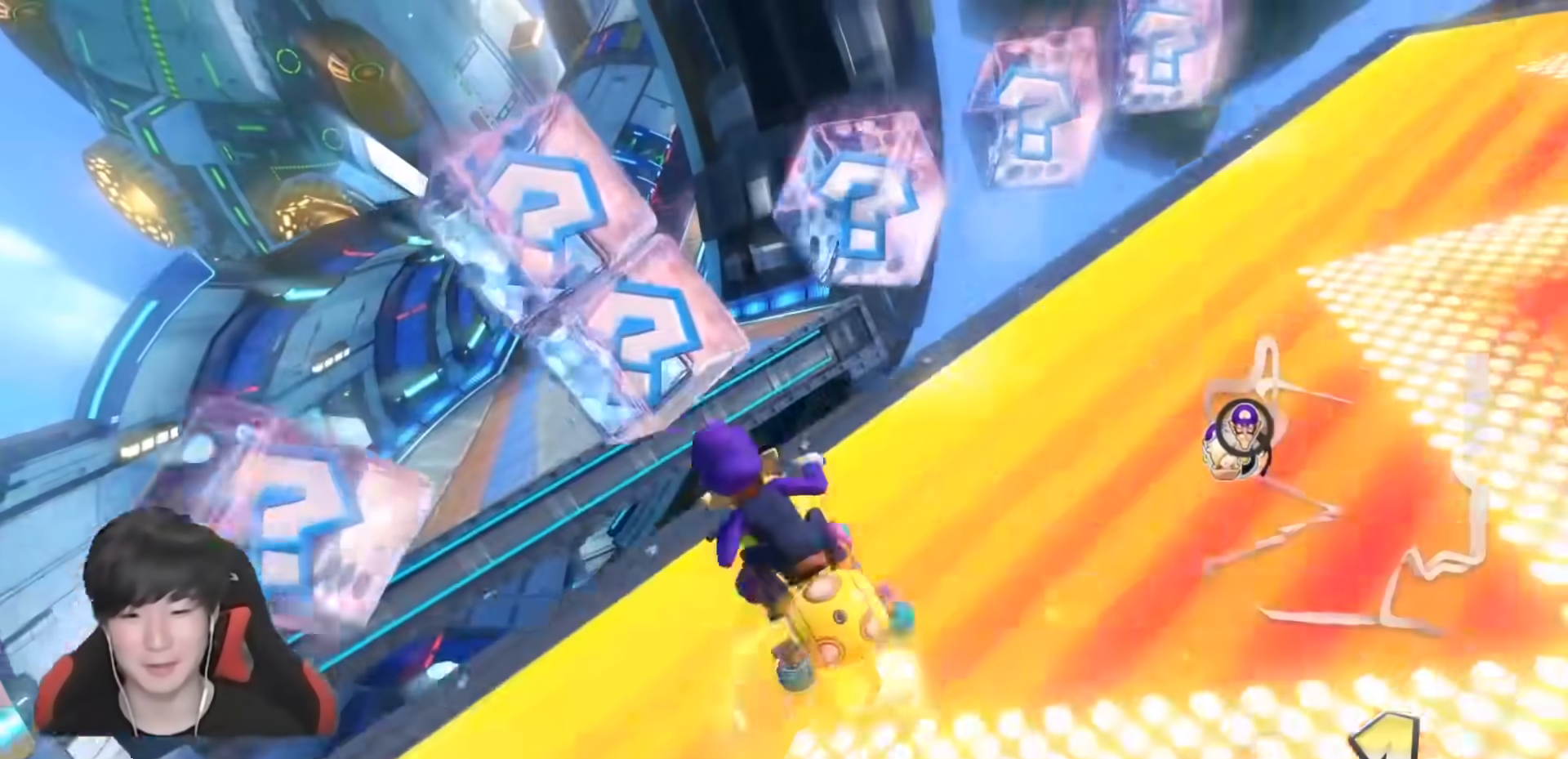
Gameplay with a controller (Nintendo layout); each line is a JSON object with the inputs held at the frame after it. "events" lists button and stick changes between this image and that frame as [ms after this image, input, new state], when the widget could be followed in between. Not read: DPAD_DOWN DPAD_LEFT DPAD_RIGHT L2 L3 R2 R3.
{"buttons": ["A"], "left_stick": "center", "right_stick": "center", "events": [[33, "R1", "up"], [83, "left_stick", "center"], [267, "X", "down"], [450, "X", "up"]]}
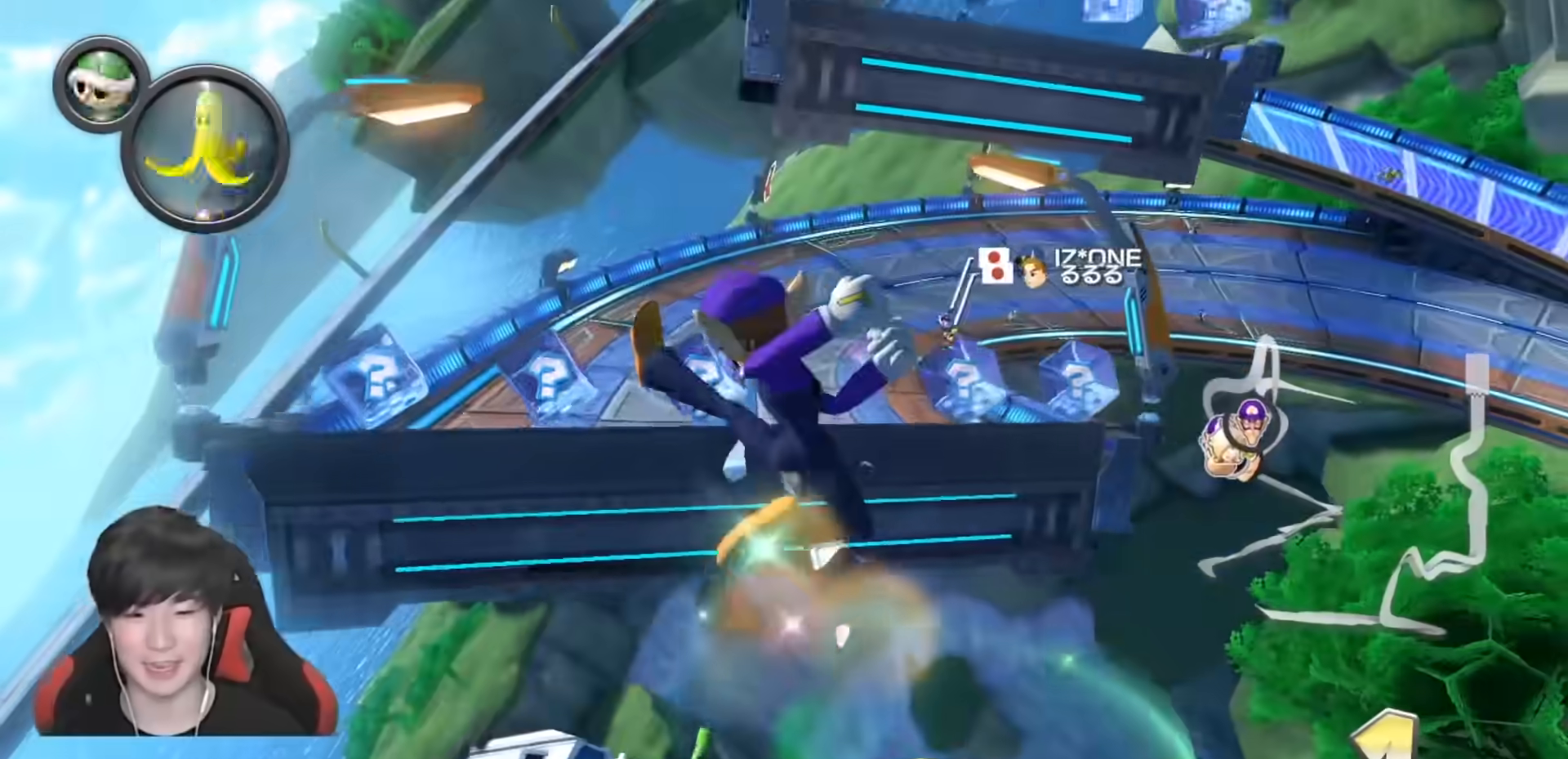
{"buttons": ["A", "L1", "R1"], "left_stick": "up-right", "right_stick": "center", "events": [[33, "R1", "down"], [83, "left_stick", "up-right"], [483, "L1", "down"]]}
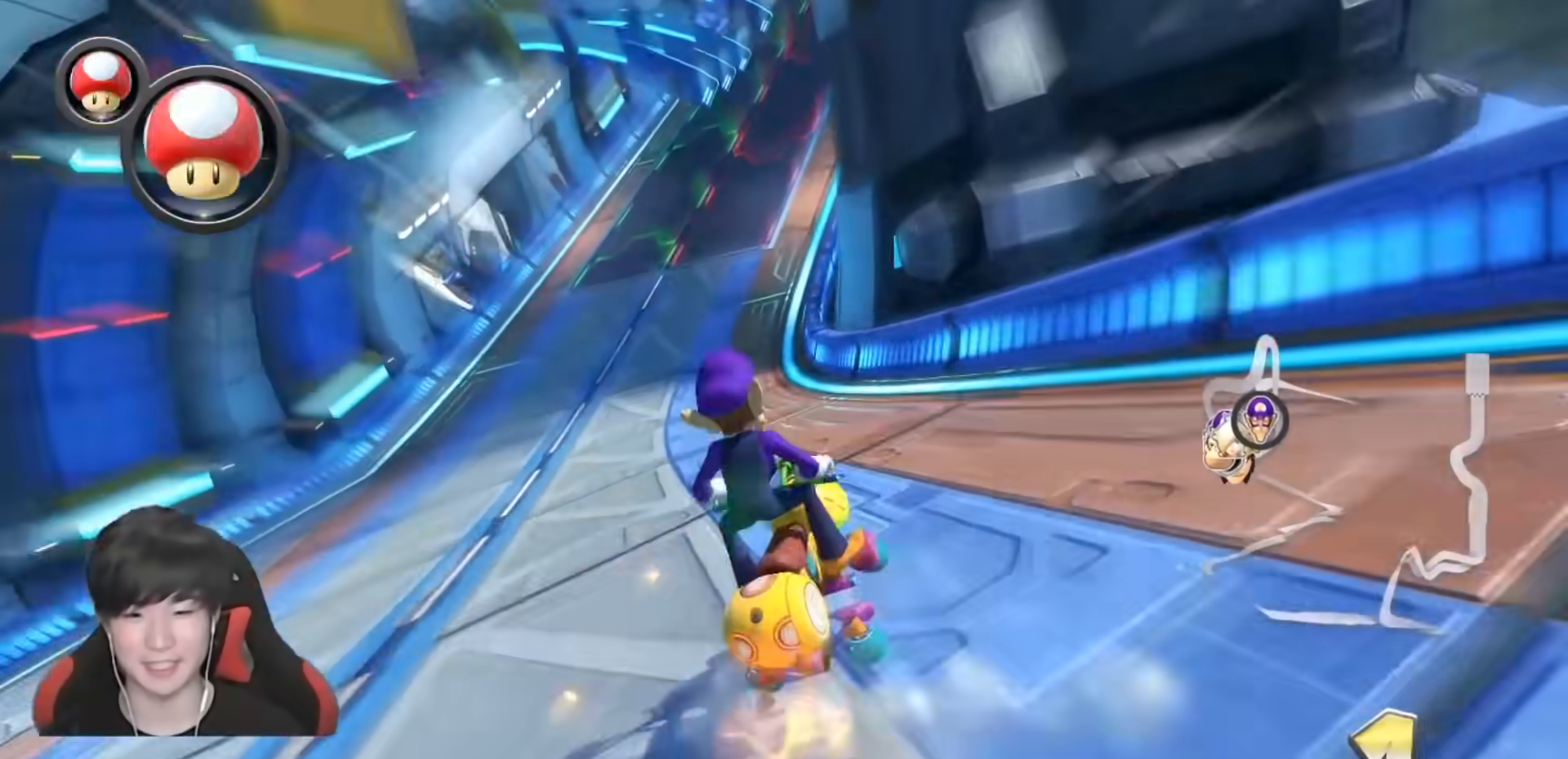
{"buttons": ["A", "R1"], "left_stick": "left", "right_stick": "center", "events": [[117, "L1", "up"], [167, "left_stick", "left"]]}
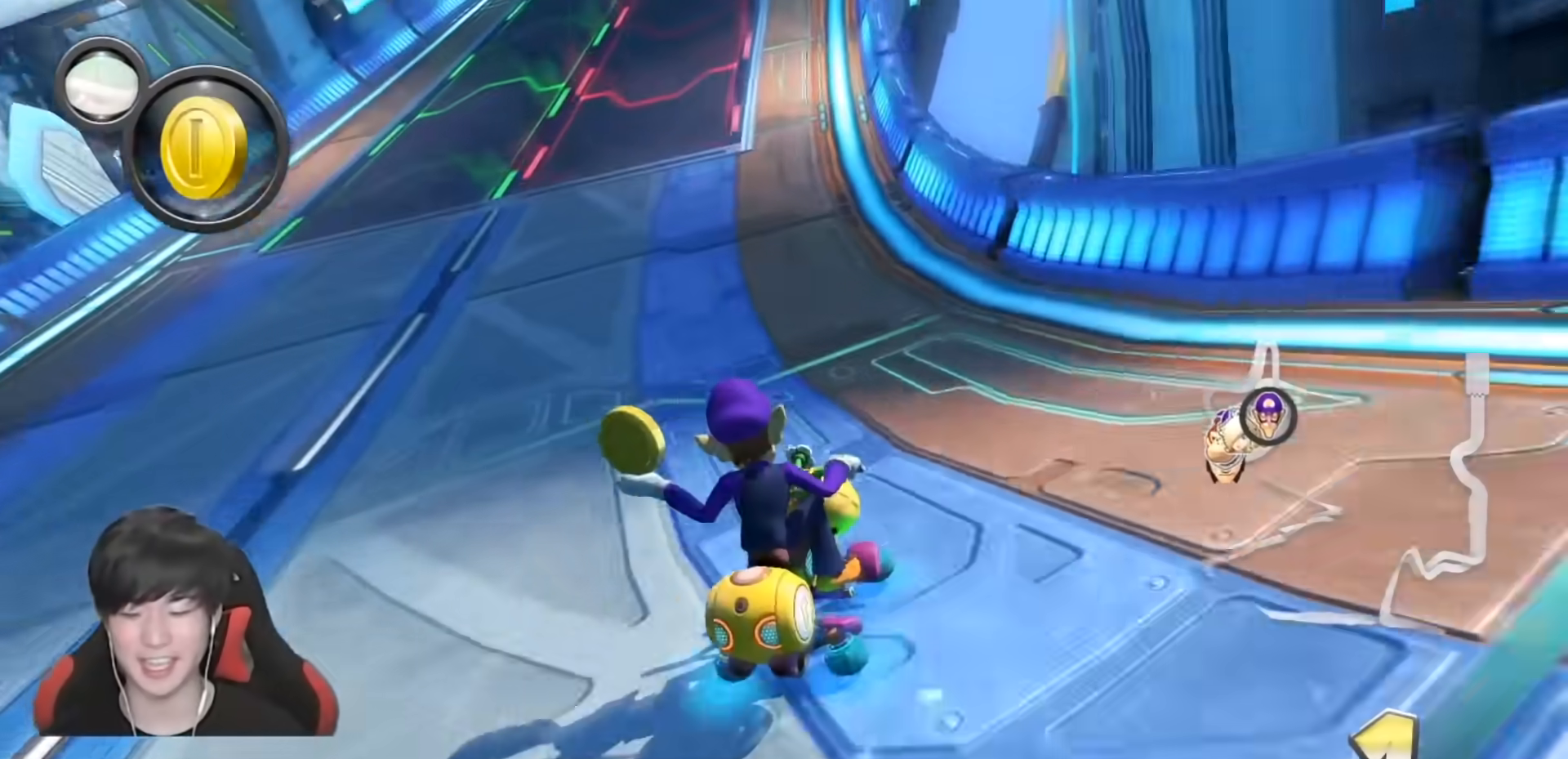
{"buttons": ["A", "R1"], "left_stick": "left", "right_stick": "center", "events": [[283, "left_stick", "right"], [367, "left_stick", "left"]]}
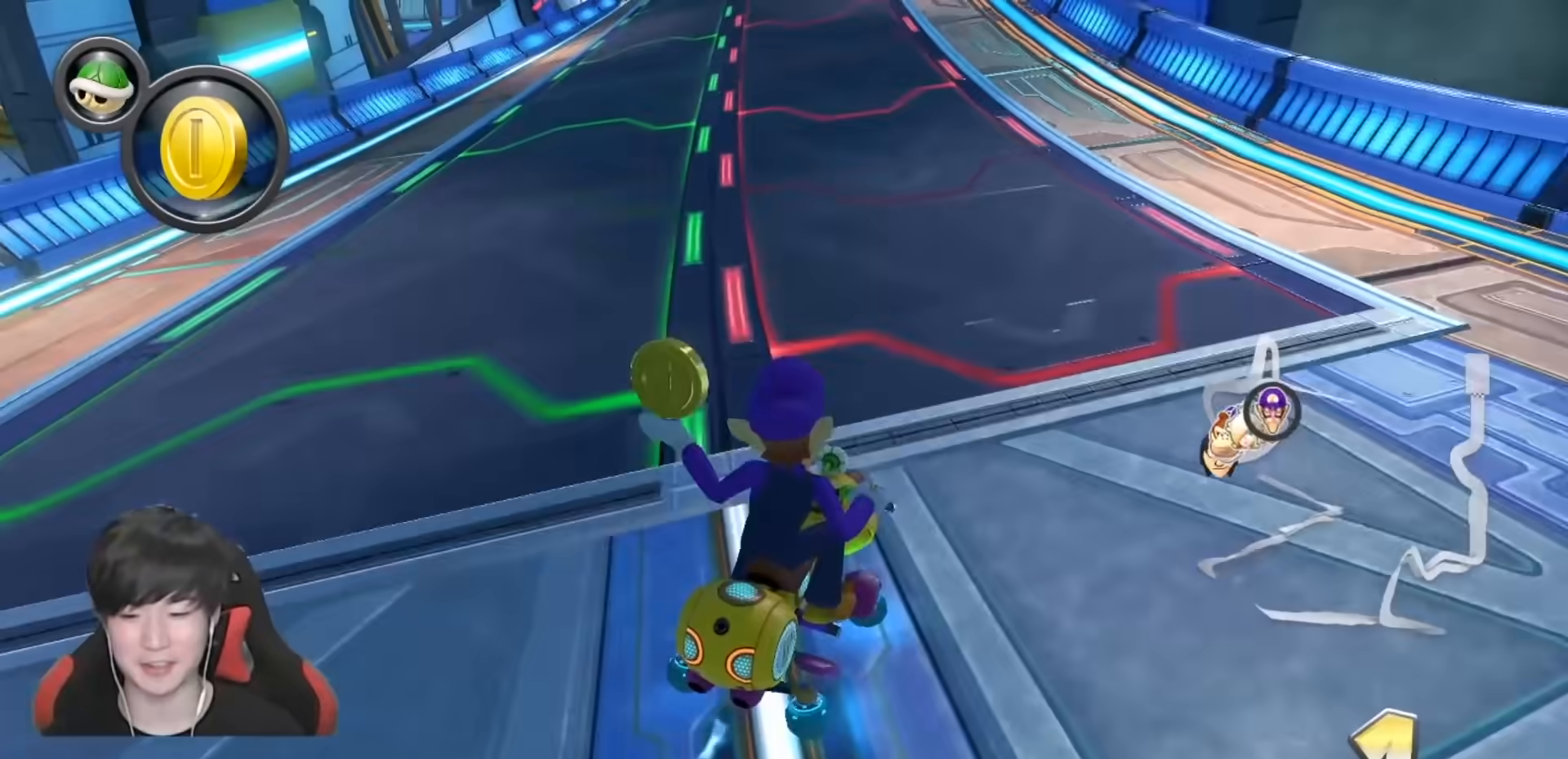
{"buttons": ["A", "R1"], "left_stick": "left", "right_stick": "center", "events": [[200, "L1", "down"], [333, "L1", "up"]]}
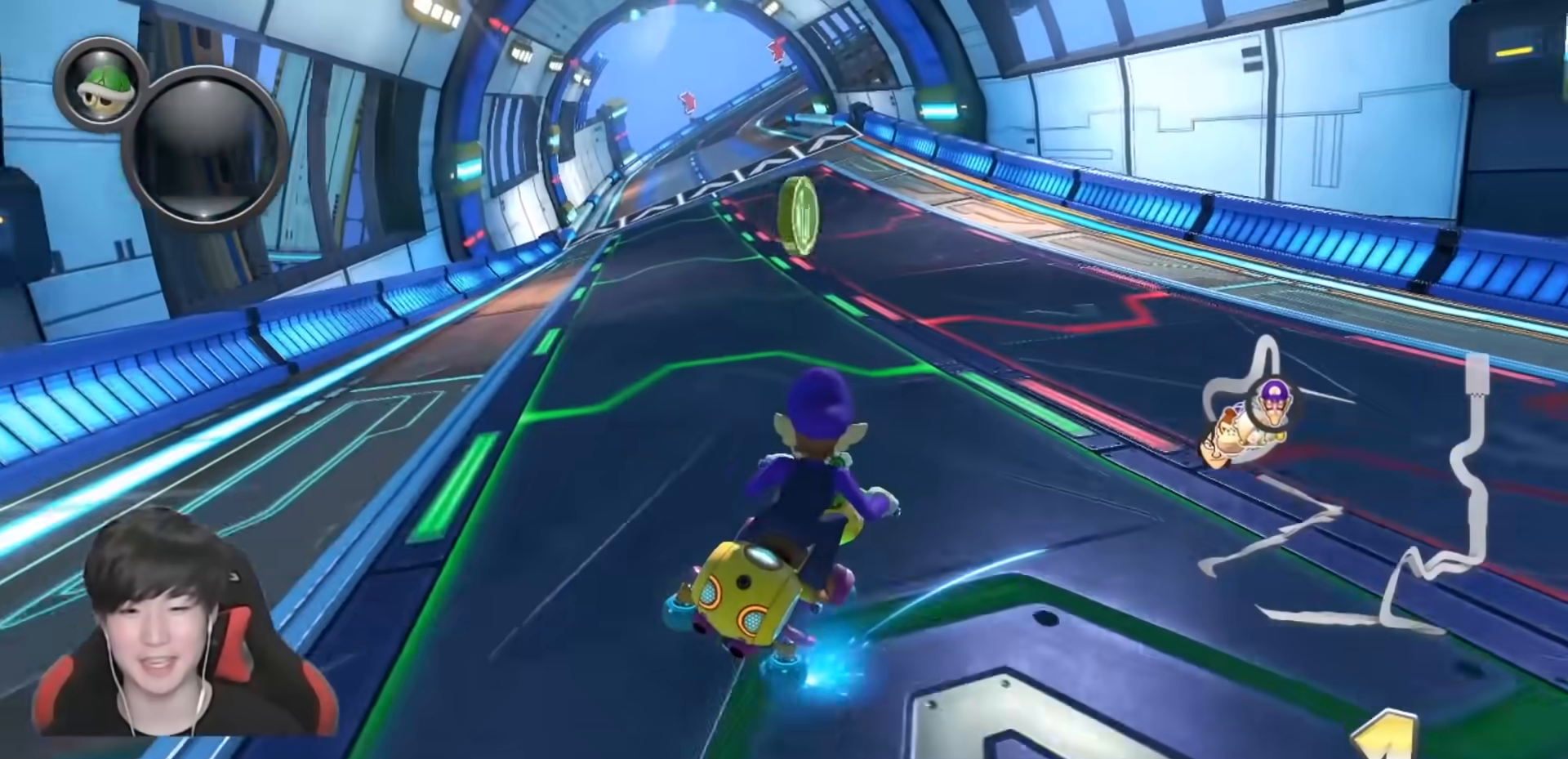
{"buttons": ["A"], "left_stick": "center", "right_stick": "center", "events": [[83, "R1", "up"], [150, "R1", "down"], [300, "R1", "up"], [317, "left_stick", "center"]]}
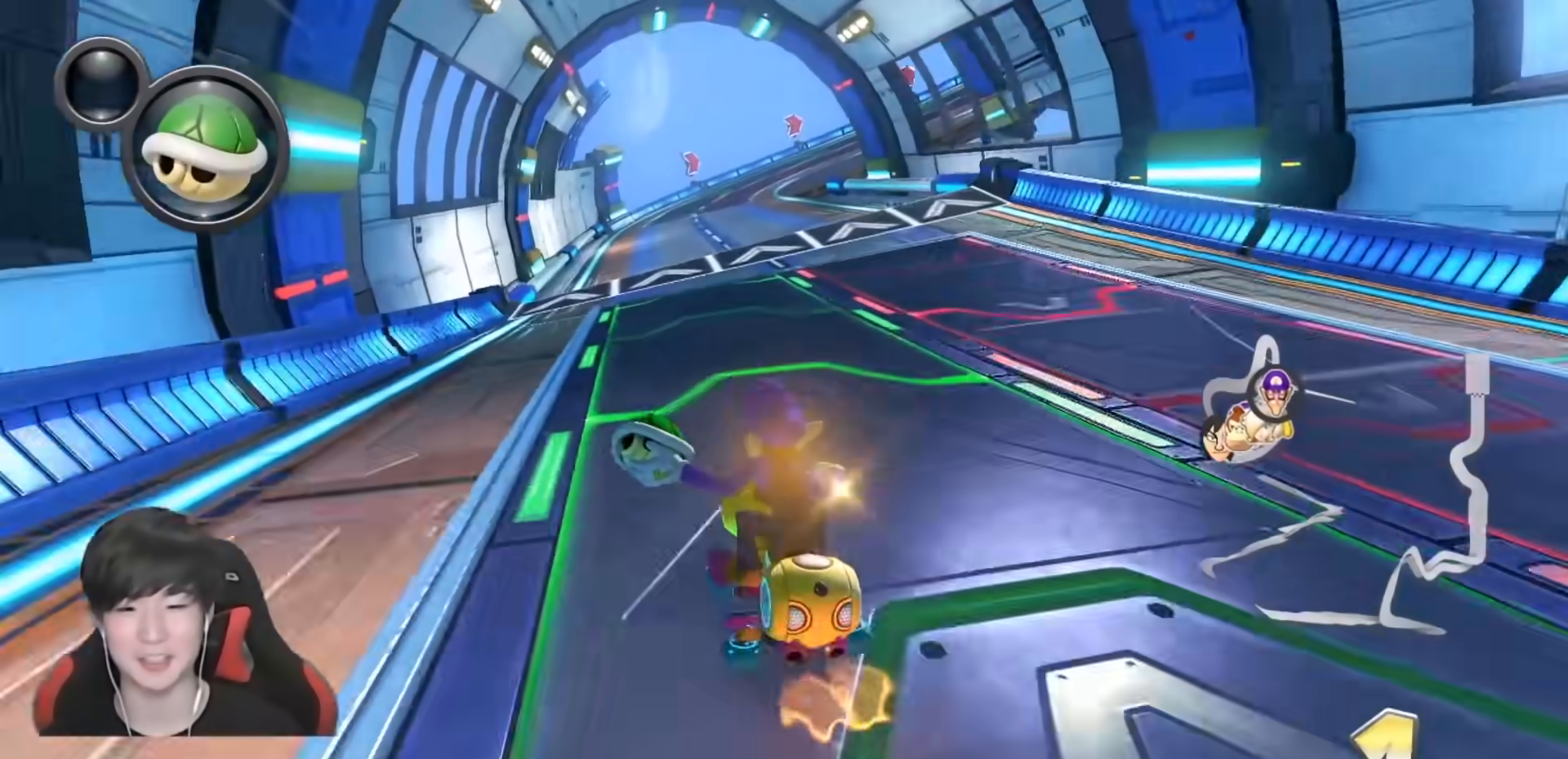
{"buttons": ["A"], "left_stick": "center", "right_stick": "center", "events": [[133, "R1", "down"], [283, "left_stick", "right"], [383, "left_stick", "center"], [483, "R1", "up"]]}
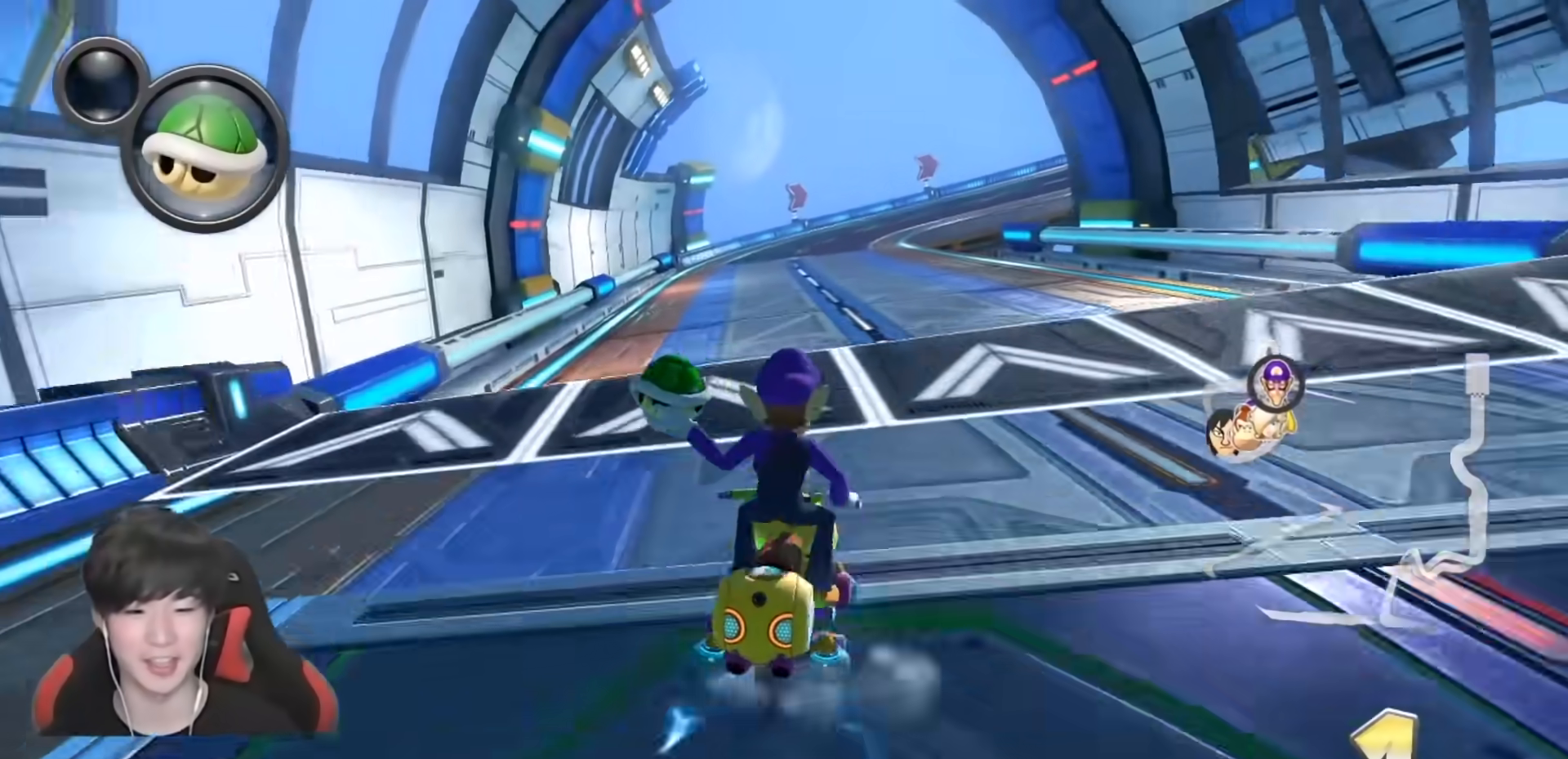
{"buttons": ["A", "R1"], "left_stick": "right", "right_stick": "center", "events": [[150, "R1", "down"], [283, "R1", "up"], [450, "R1", "down"], [467, "left_stick", "right"]]}
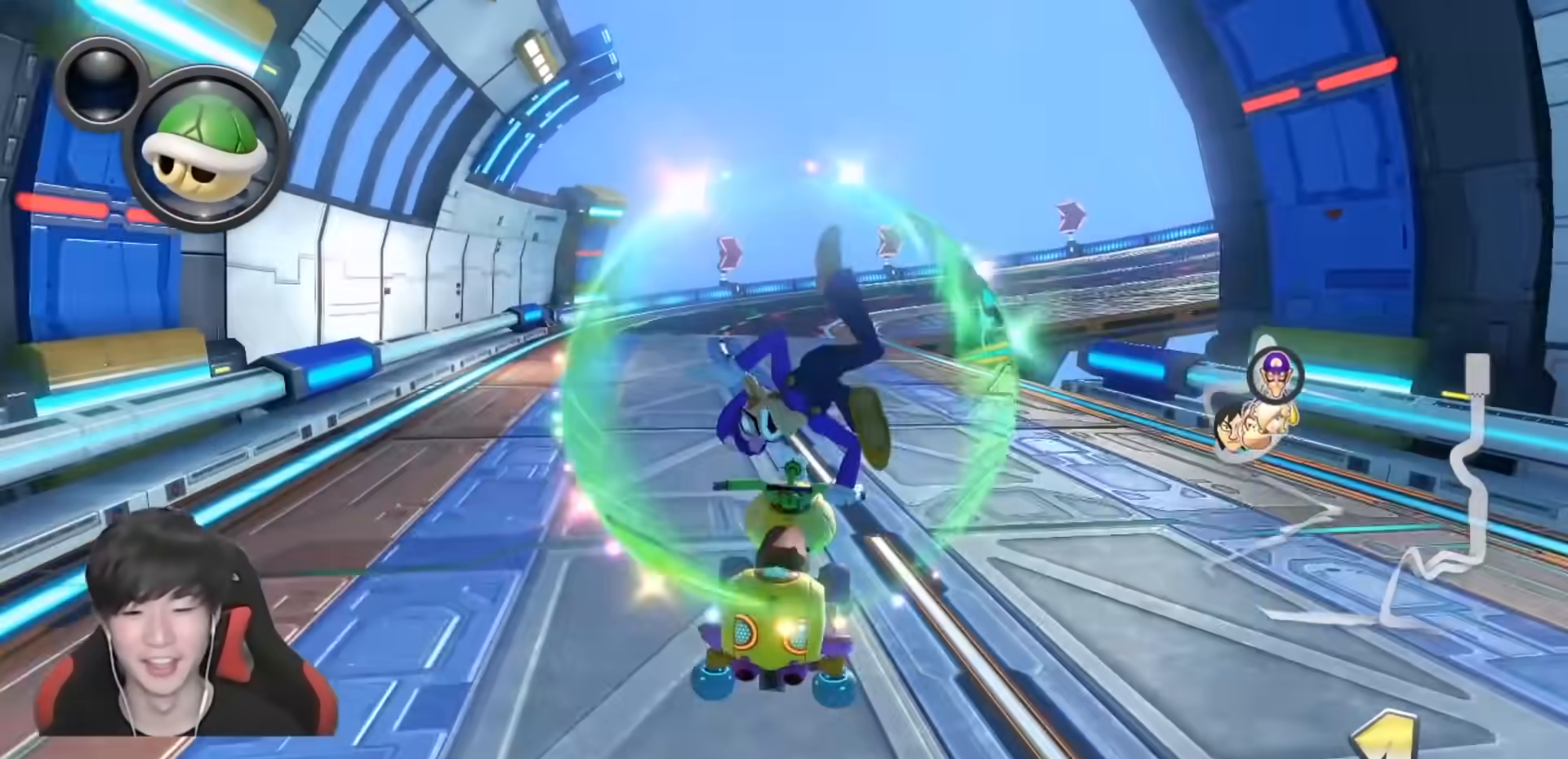
{"buttons": ["A", "L1", "R1"], "left_stick": "up-left", "right_stick": "center", "events": [[83, "left_stick", "up-right"], [150, "L1", "down"], [367, "left_stick", "up-left"]]}
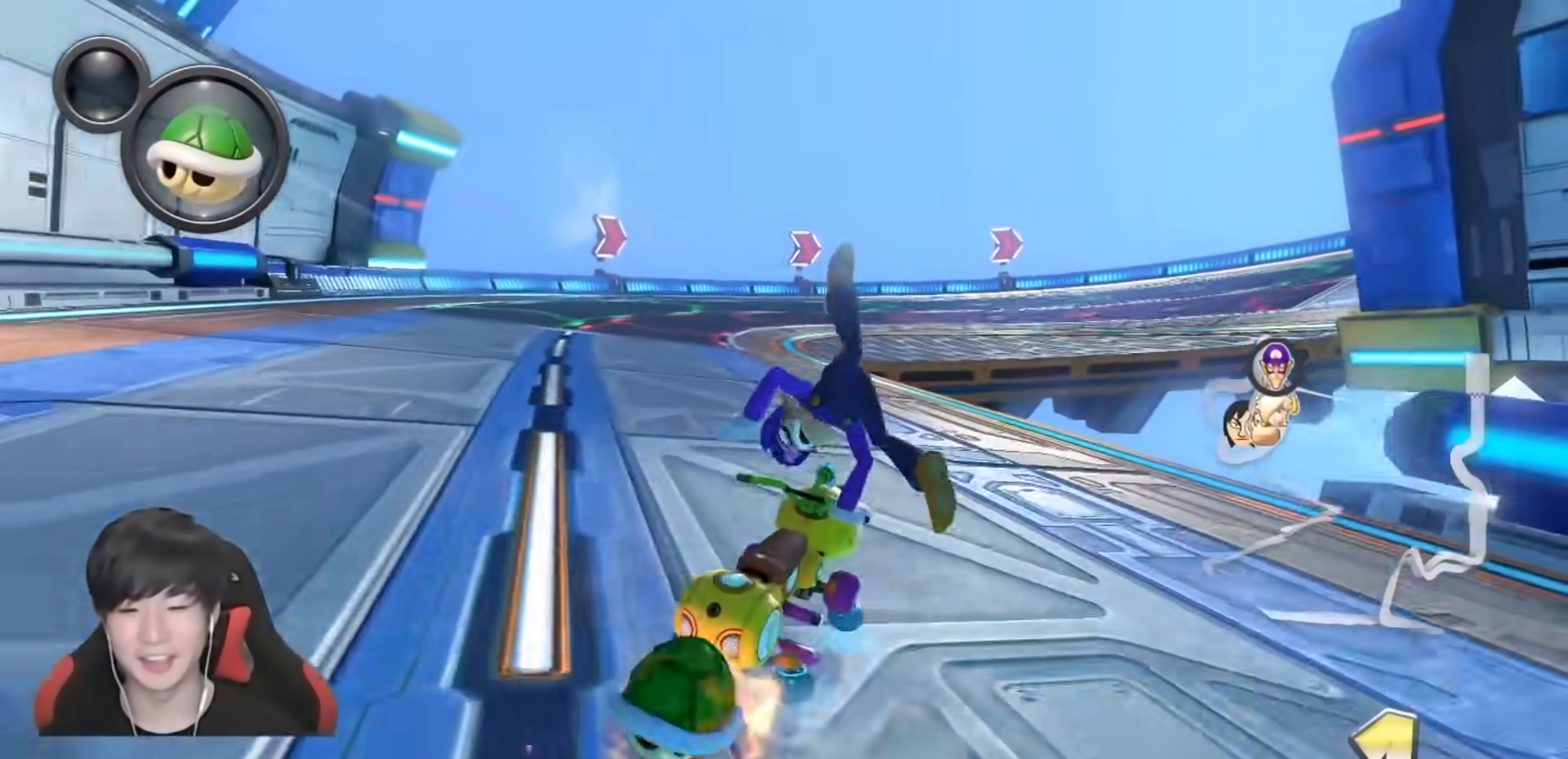
{"buttons": ["A", "L1", "R1"], "left_stick": "up-right", "right_stick": "center", "events": [[133, "left_stick", "up-right"]]}
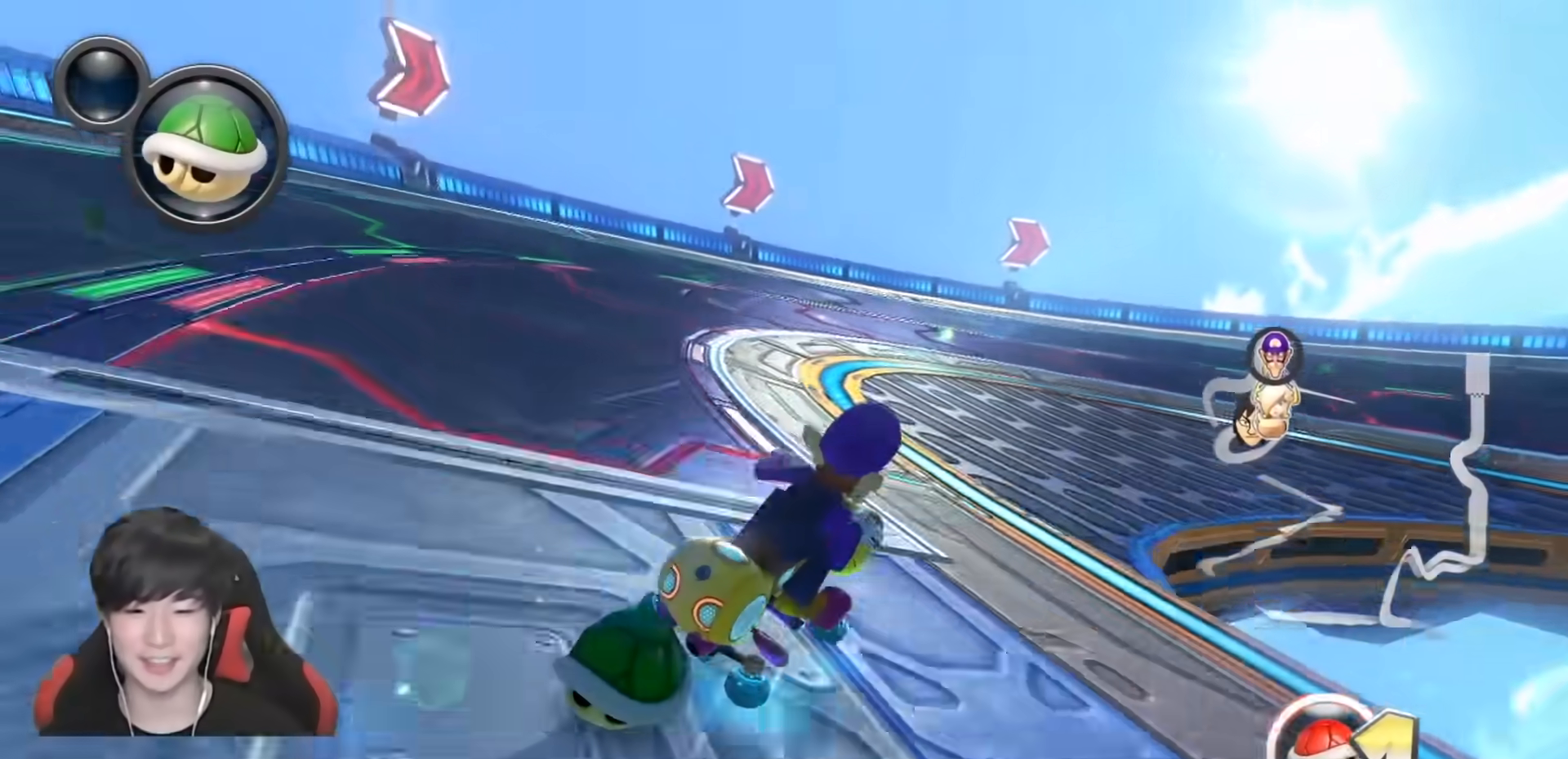
{"buttons": ["A", "L1", "R1"], "left_stick": "right", "right_stick": "center", "events": [[33, "left_stick", "right"]]}
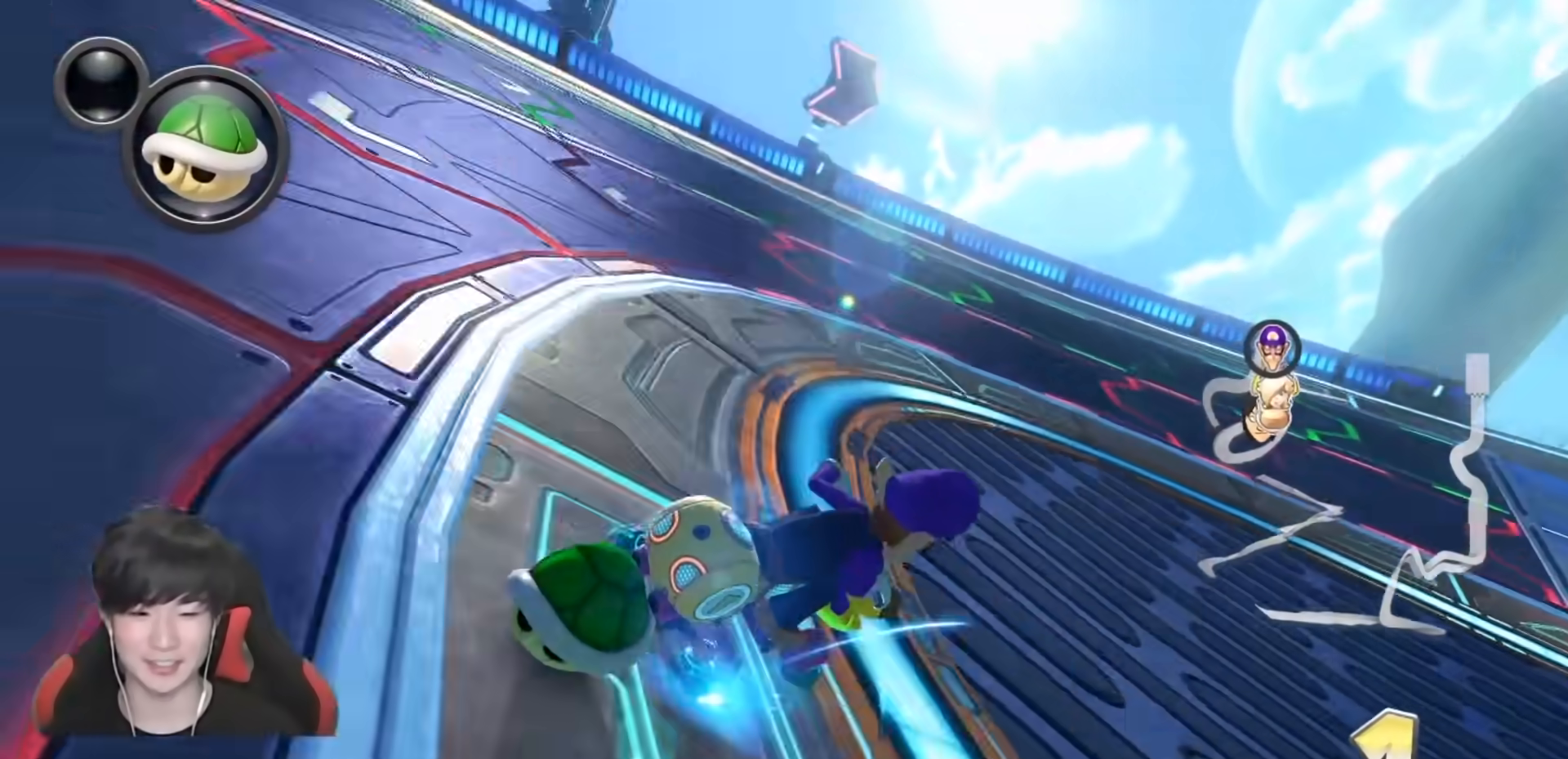
{"buttons": ["A", "L1", "R1"], "left_stick": "right", "right_stick": "center", "events": []}
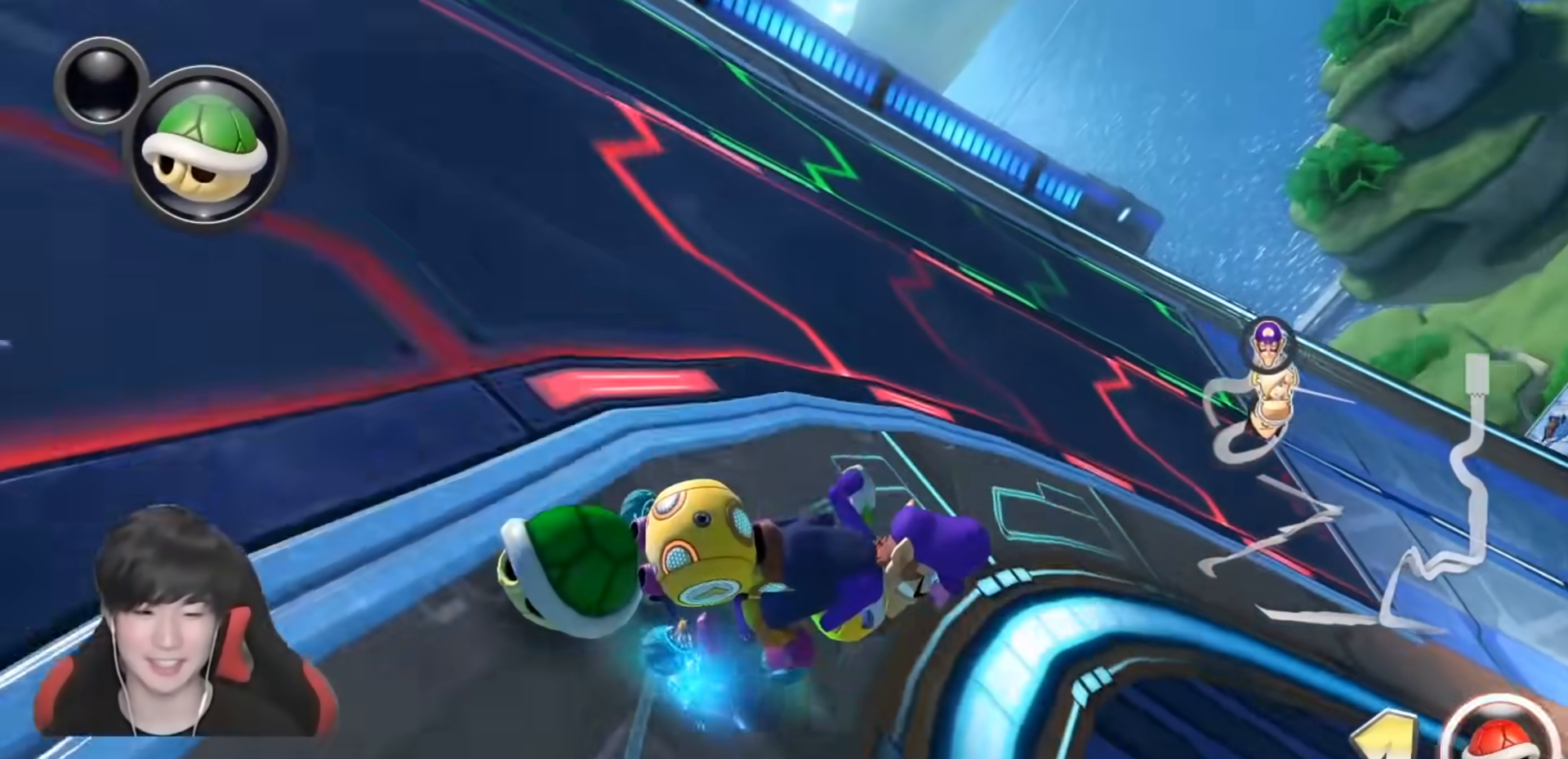
{"buttons": ["A", "L1", "R1"], "left_stick": "center", "right_stick": "center", "events": [[367, "left_stick", "up-left"], [483, "left_stick", "center"]]}
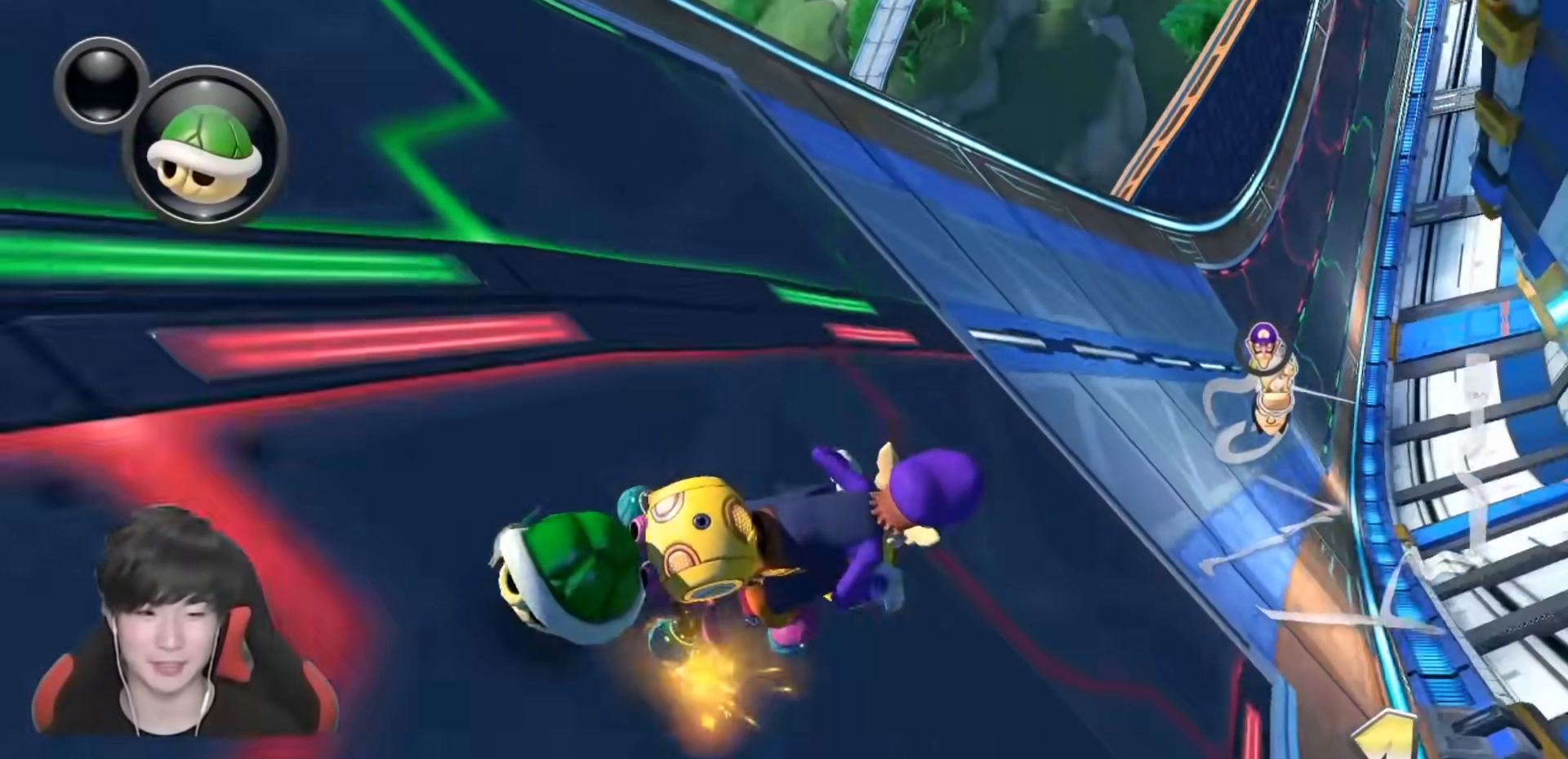
{"buttons": ["A", "R1"], "left_stick": "center", "right_stick": "center", "events": [[117, "R1", "up"], [117, "left_stick", "left"], [200, "R1", "down"], [333, "left_stick", "center"], [367, "R1", "up"], [400, "L1", "up"], [500, "R1", "down"]]}
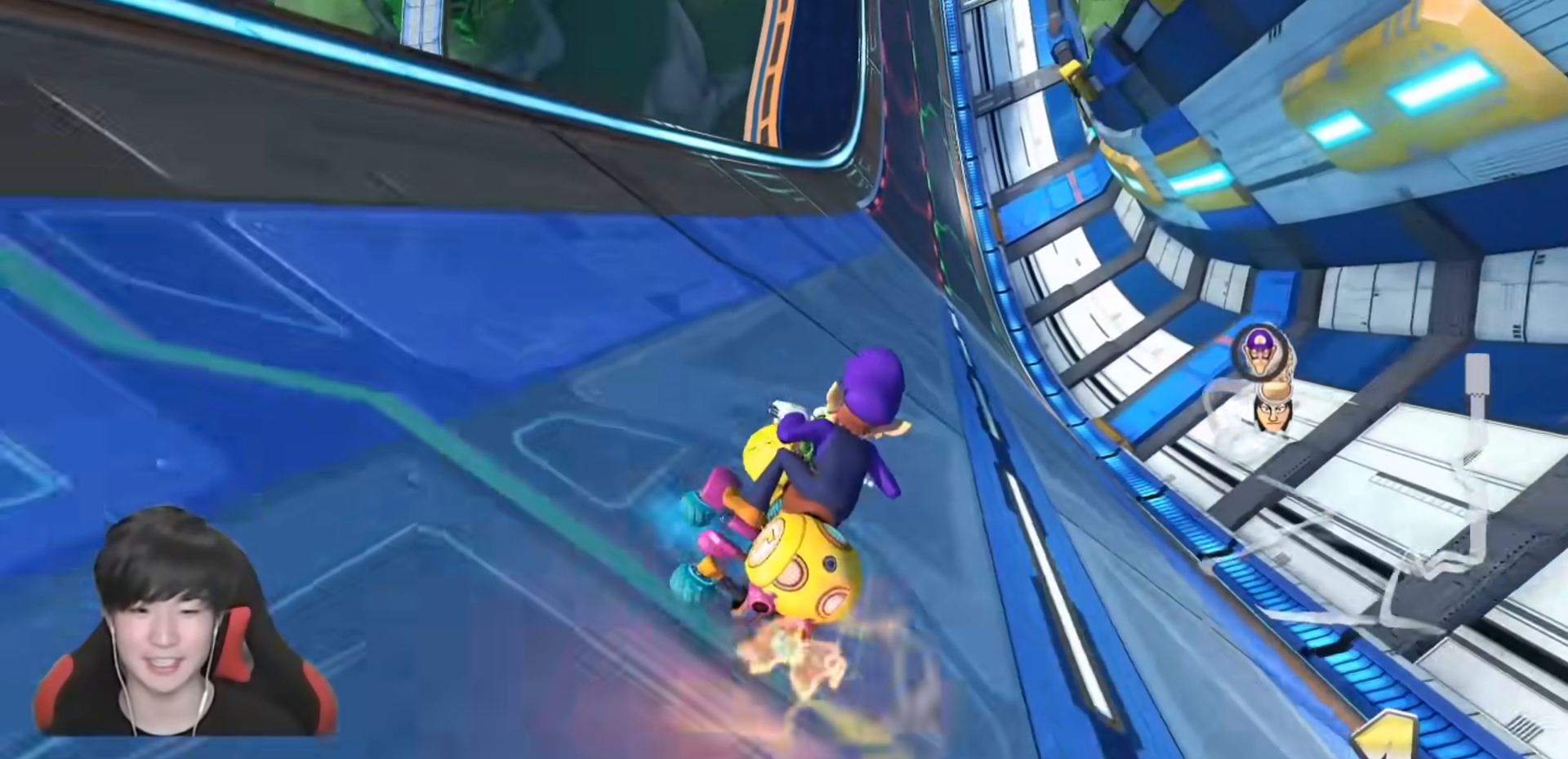
{"buttons": ["A", "R1"], "left_stick": "right", "right_stick": "center", "events": [[117, "left_stick", "up-left"], [233, "X", "down"], [383, "left_stick", "right"], [433, "X", "up"]]}
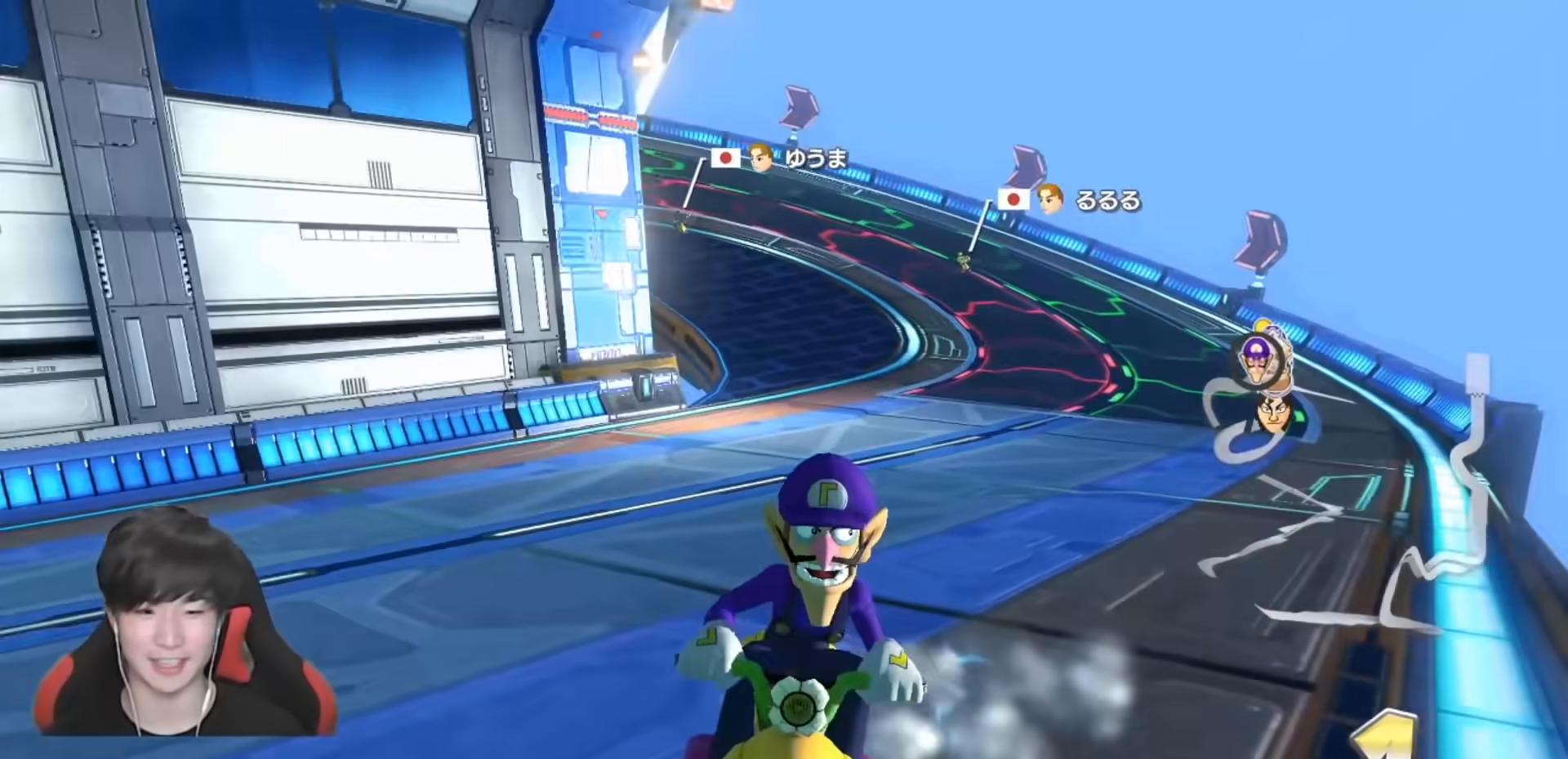
{"buttons": ["A", "R1"], "left_stick": "up-left", "right_stick": "center", "events": [[200, "left_stick", "up-left"]]}
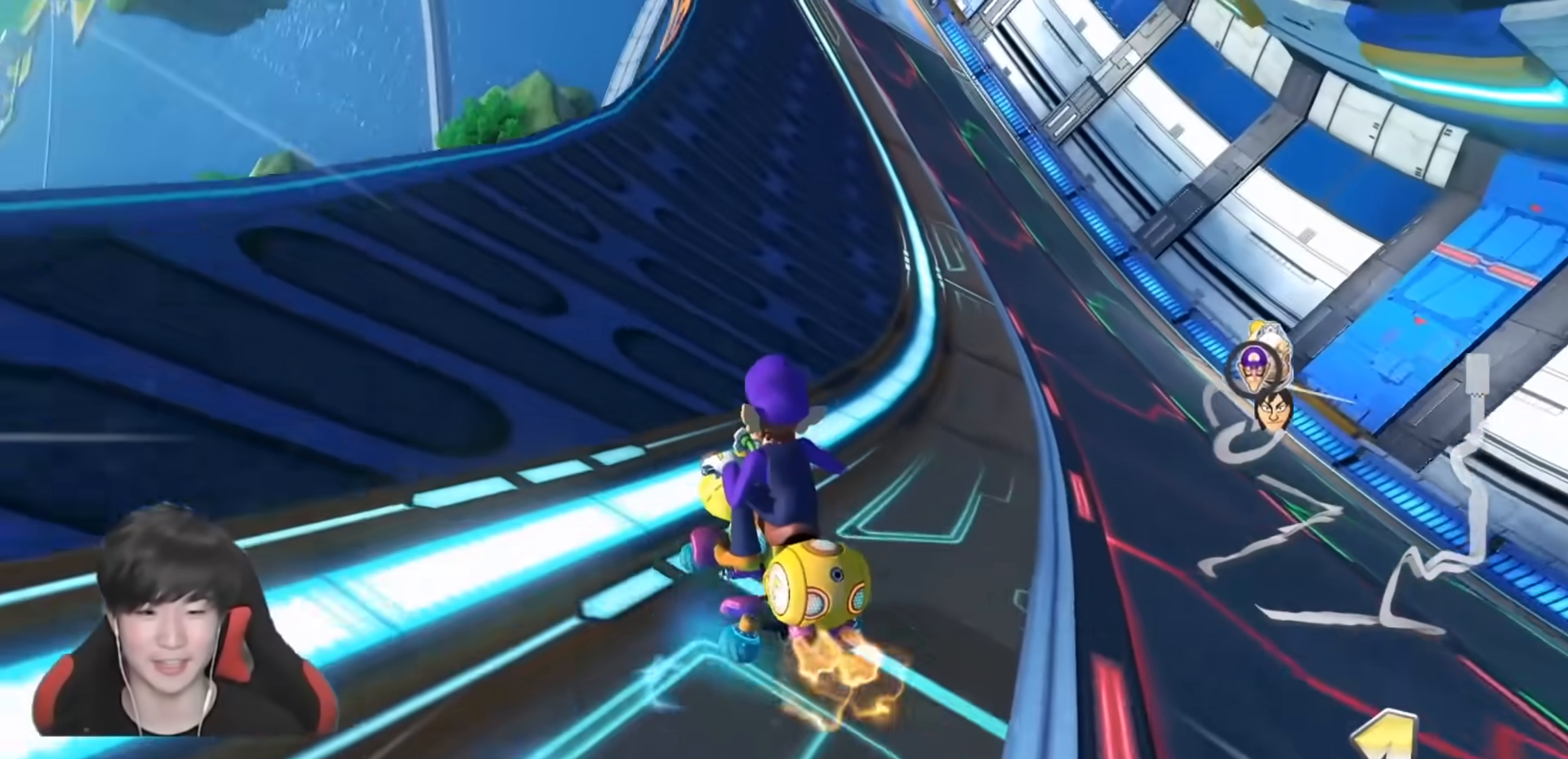
{"buttons": ["A", "R1"], "left_stick": "up-left", "right_stick": "center", "events": [[83, "left_stick", "right"], [333, "left_stick", "up-left"]]}
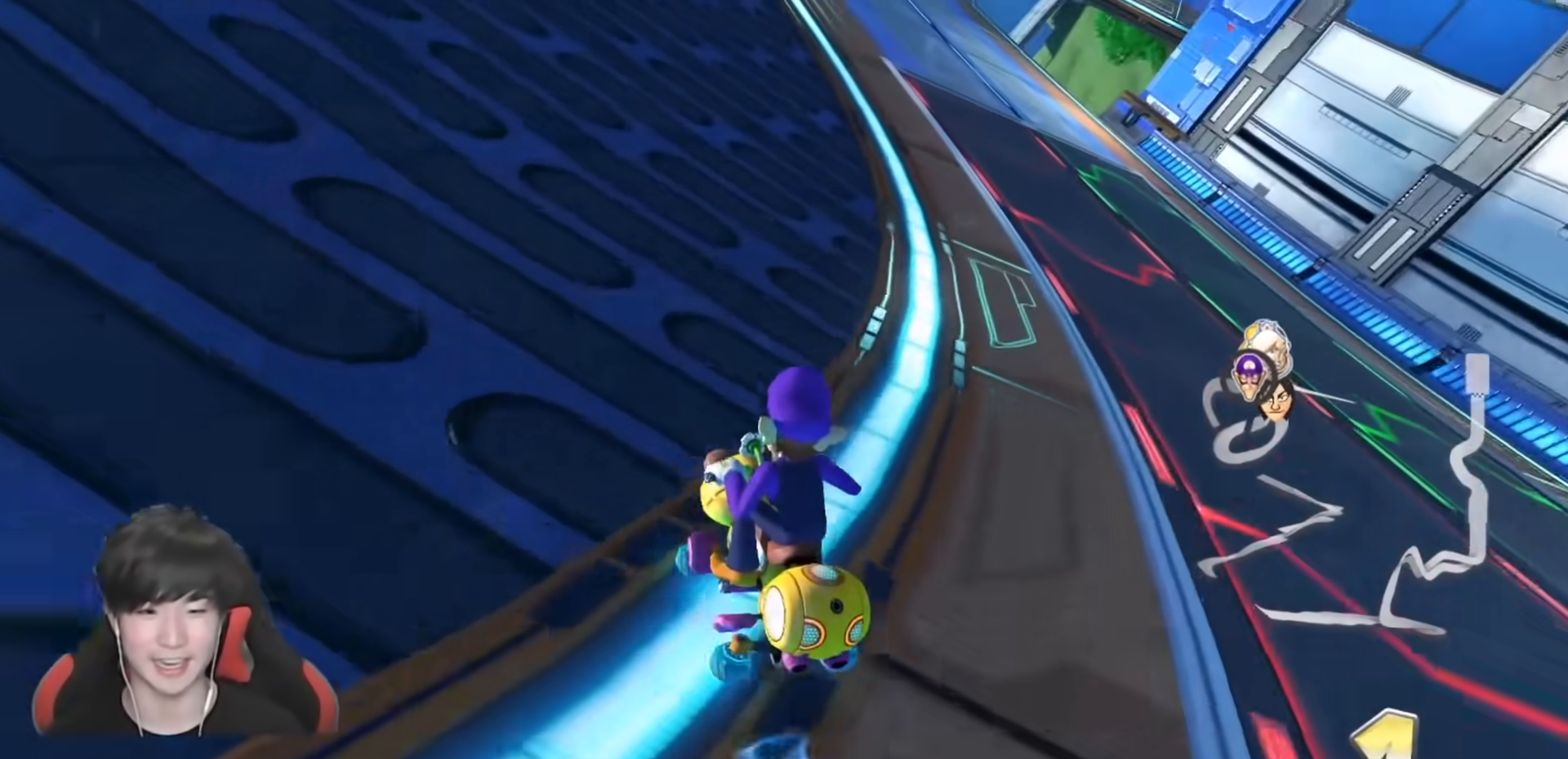
{"buttons": ["A", "R1"], "left_stick": "right", "right_stick": "center", "events": [[33, "left_stick", "right"], [117, "R1", "up"], [200, "R1", "down"]]}
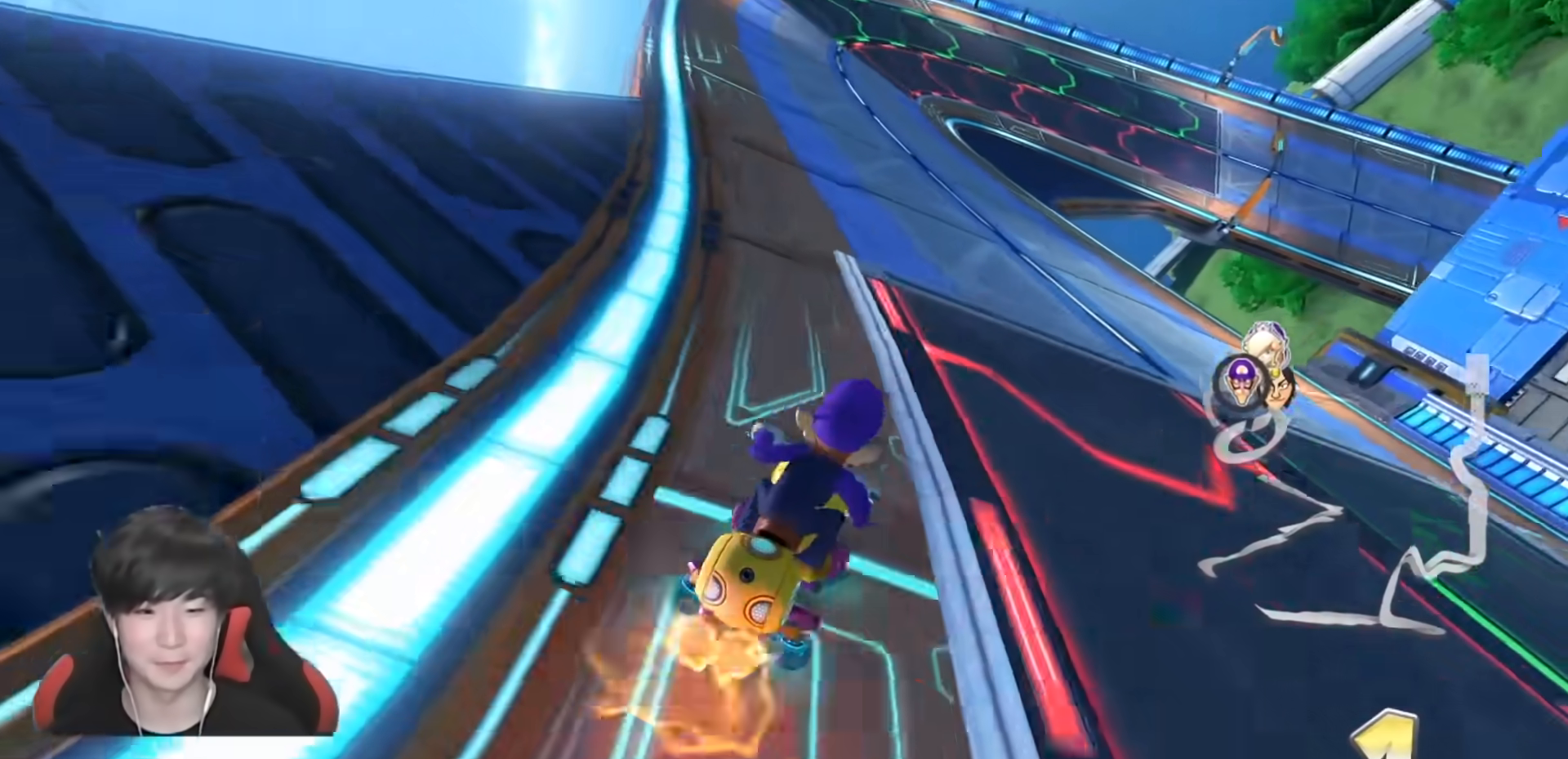
{"buttons": ["A", "R1"], "left_stick": "left", "right_stick": "center", "events": [[150, "left_stick", "up-right"], [500, "left_stick", "left"]]}
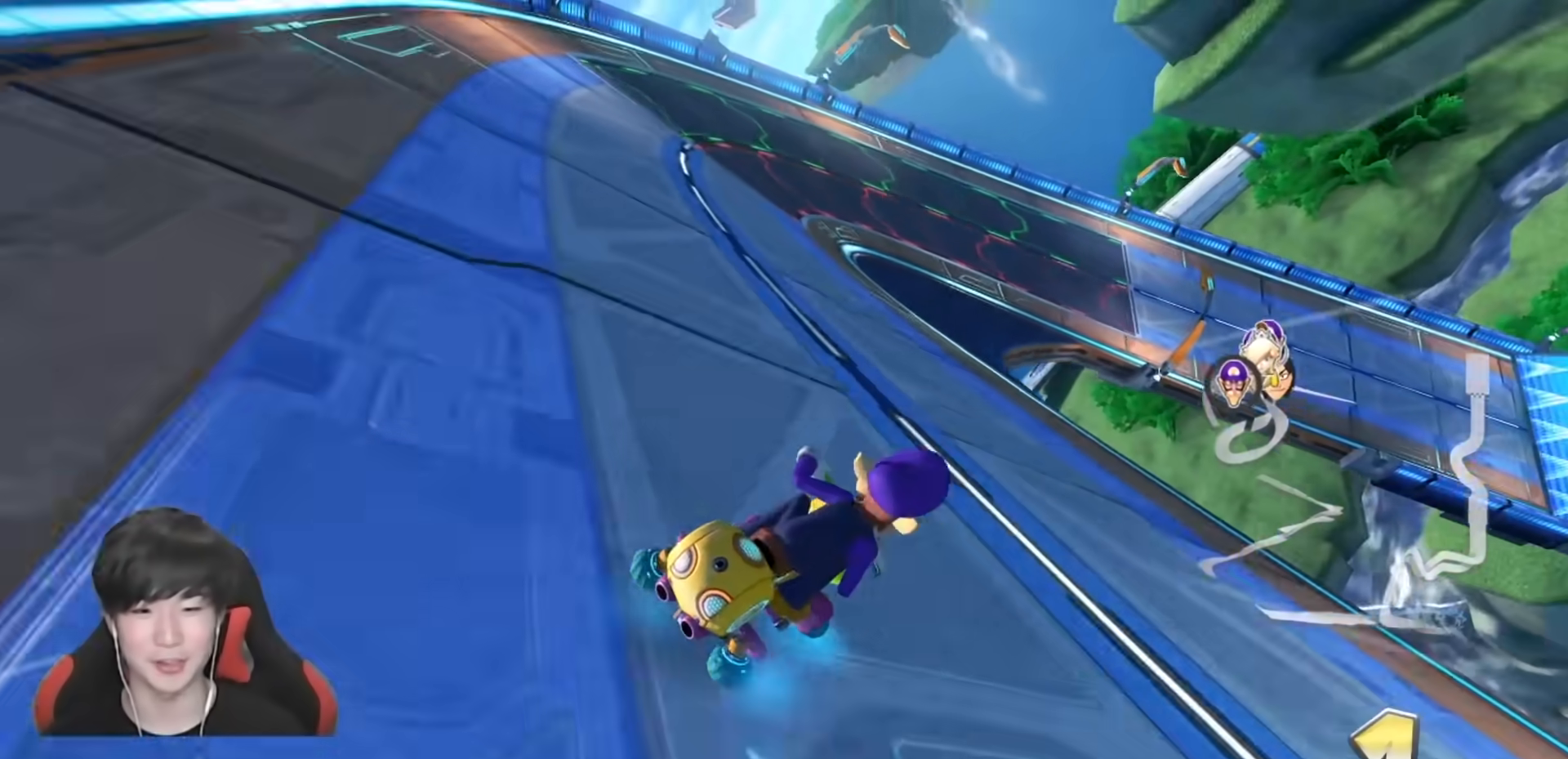
{"buttons": ["A", "R1"], "left_stick": "center", "right_stick": "center", "events": [[150, "left_stick", "center"], [200, "left_stick", "left"], [500, "left_stick", "center"]]}
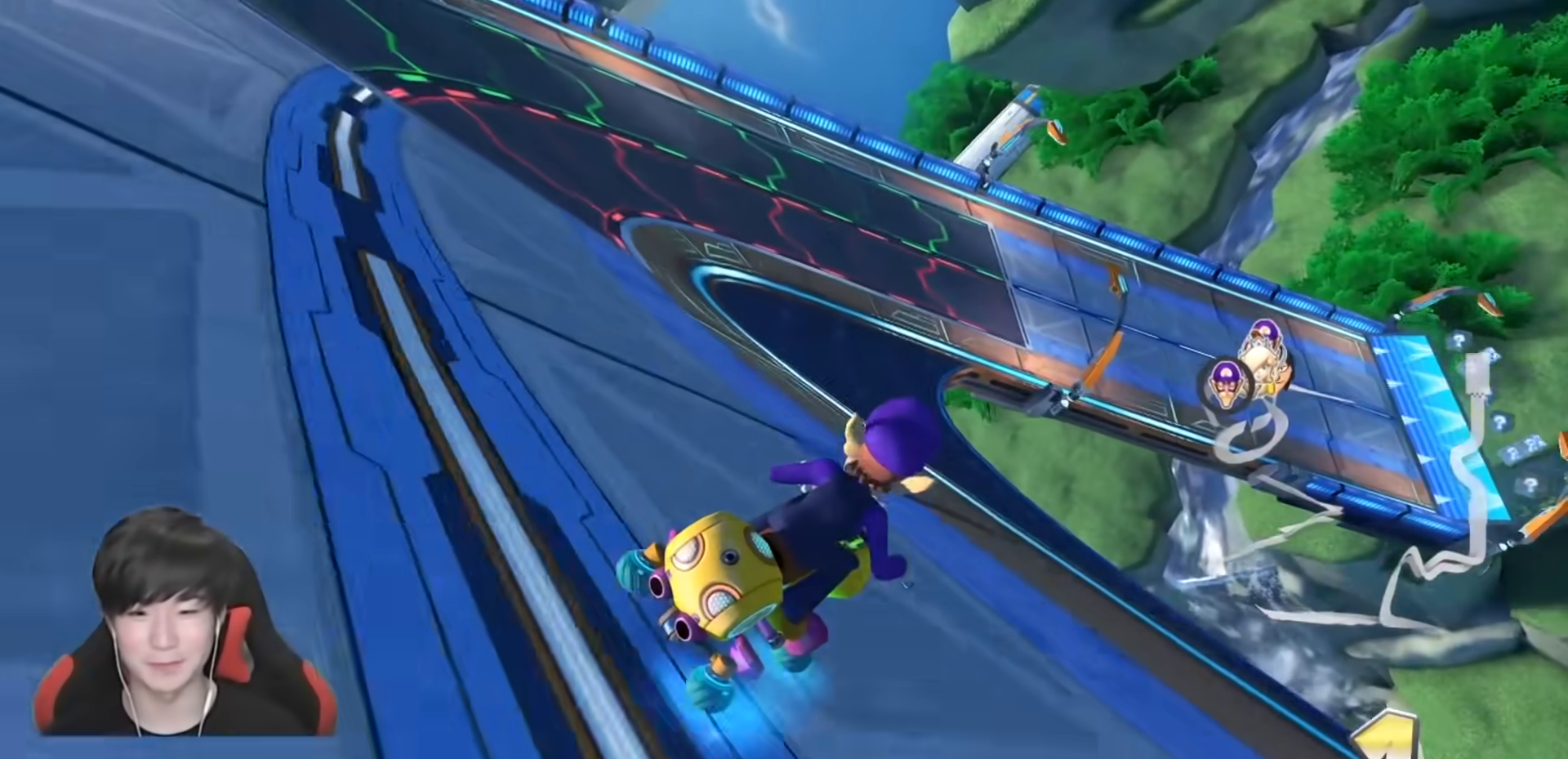
{"buttons": ["A", "R1"], "left_stick": "left", "right_stick": "center", "events": [[50, "left_stick", "left"]]}
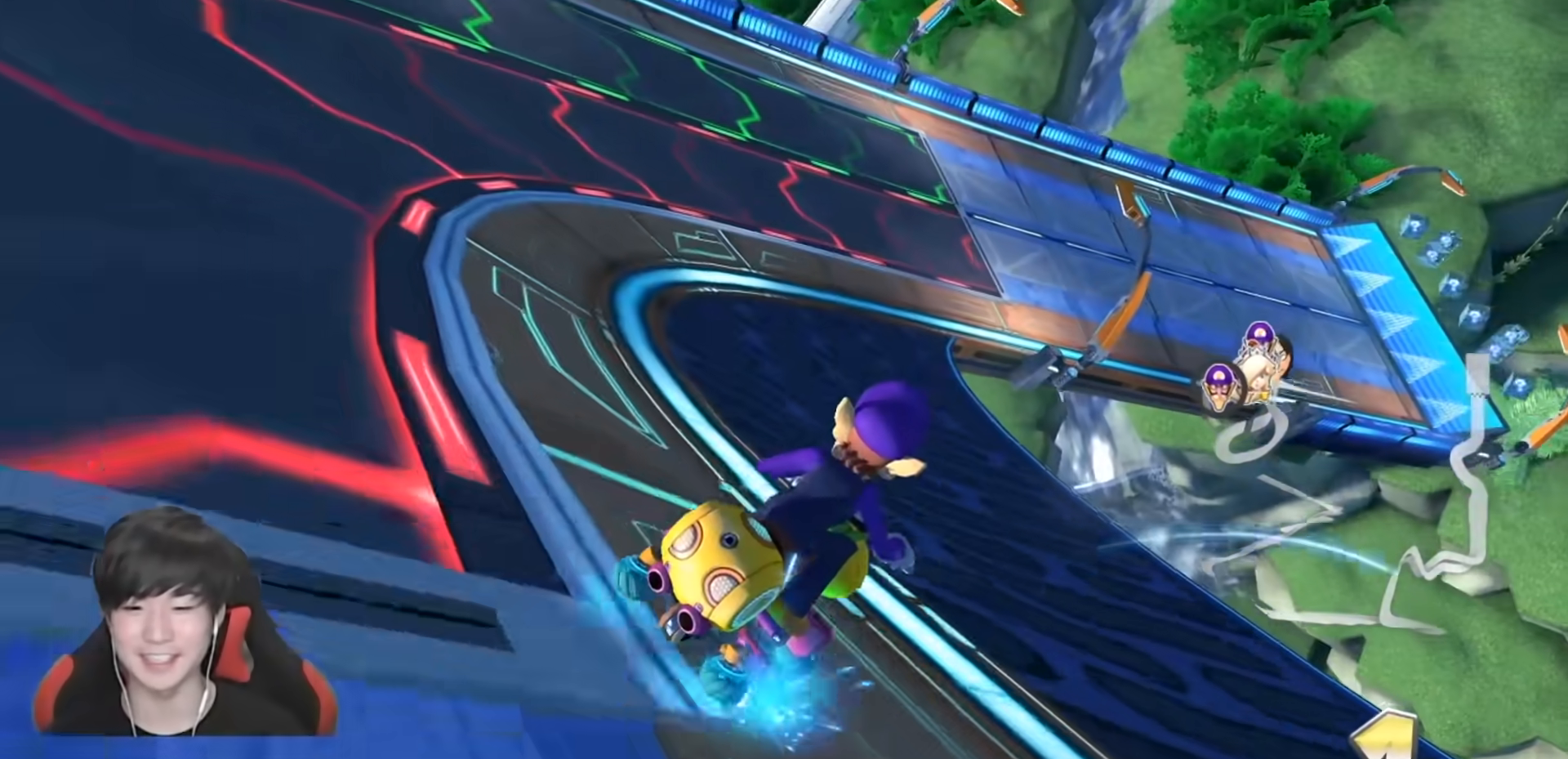
{"buttons": ["A", "R1"], "left_stick": "up-right", "right_stick": "center", "events": [[183, "left_stick", "right"], [233, "left_stick", "up-right"]]}
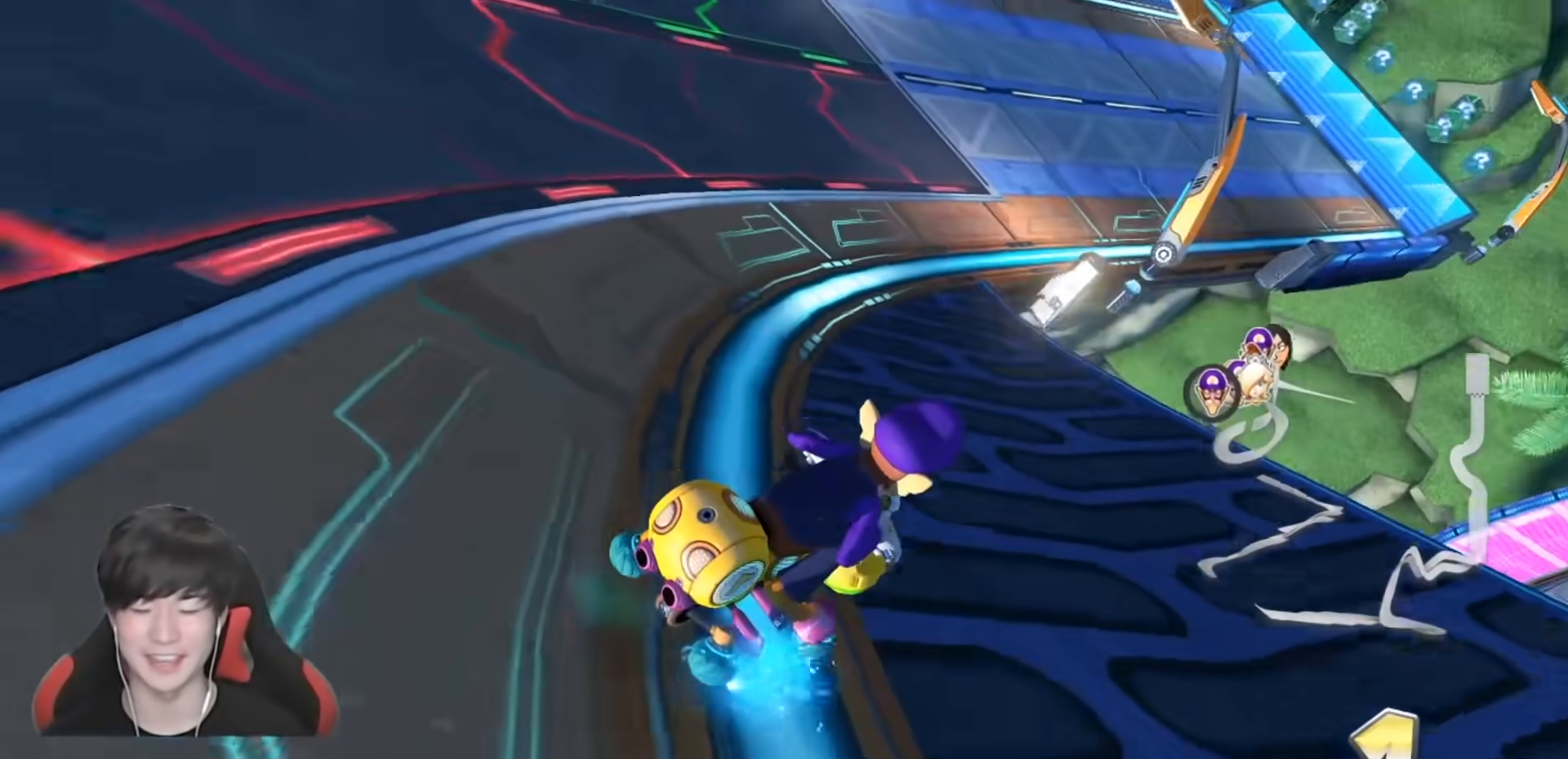
{"buttons": ["A", "R1"], "left_stick": "left", "right_stick": "center", "events": [[233, "left_stick", "left"]]}
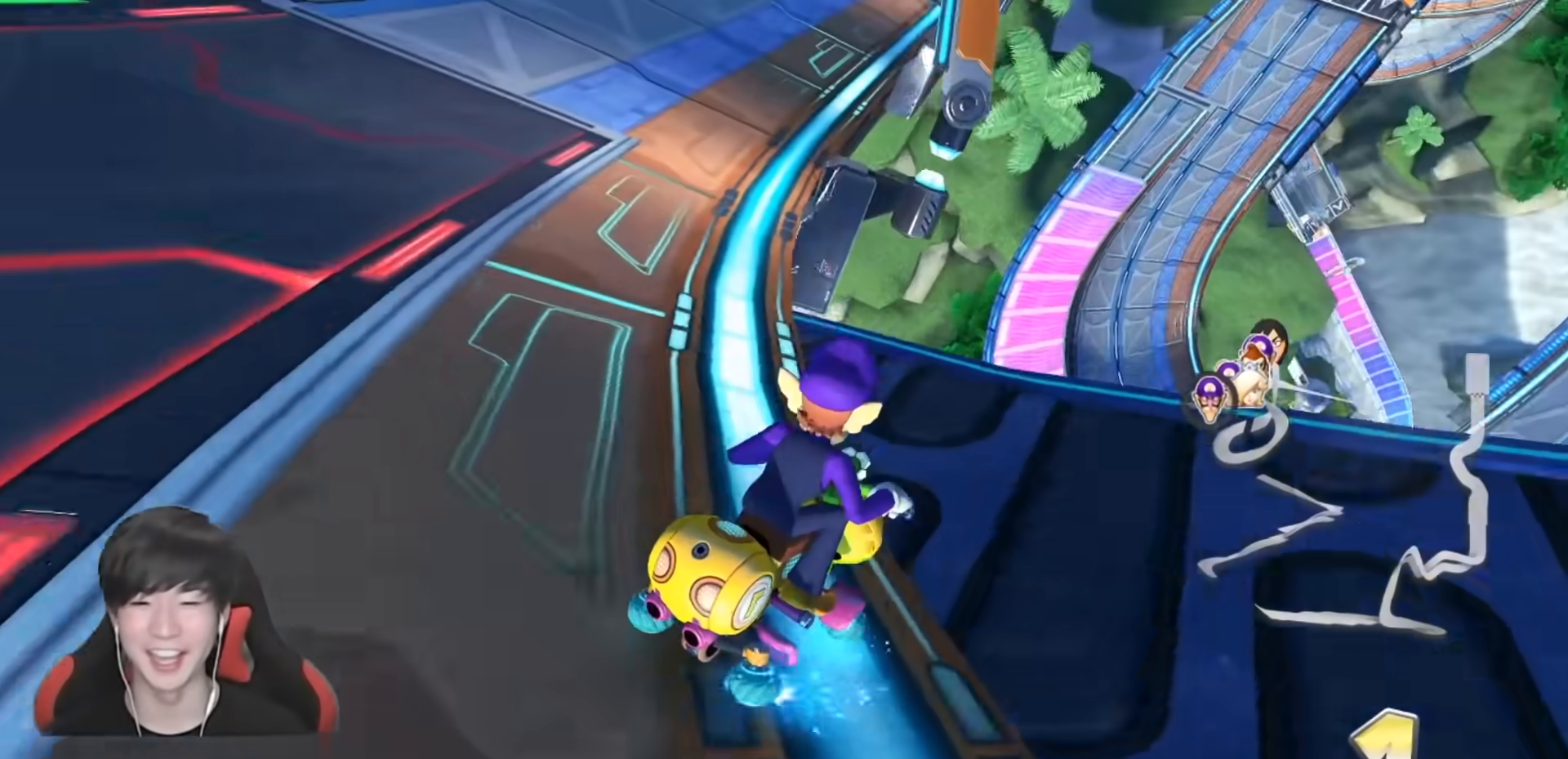
{"buttons": ["A"], "left_stick": "left", "right_stick": "center", "events": [[450, "R1", "up"]]}
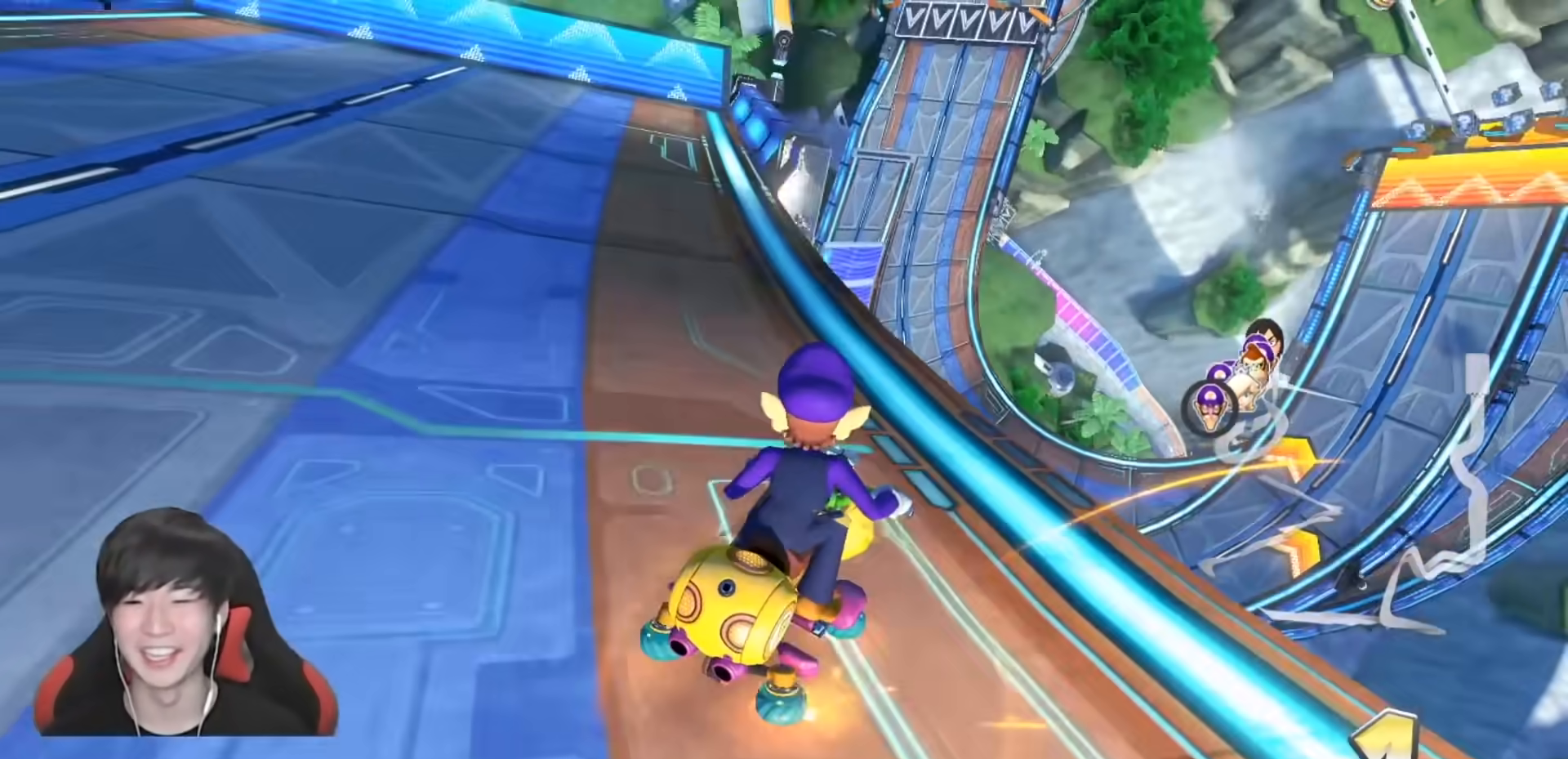
{"buttons": ["A"], "left_stick": "center", "right_stick": "center", "events": [[33, "R1", "down"], [150, "R1", "up"], [500, "left_stick", "center"]]}
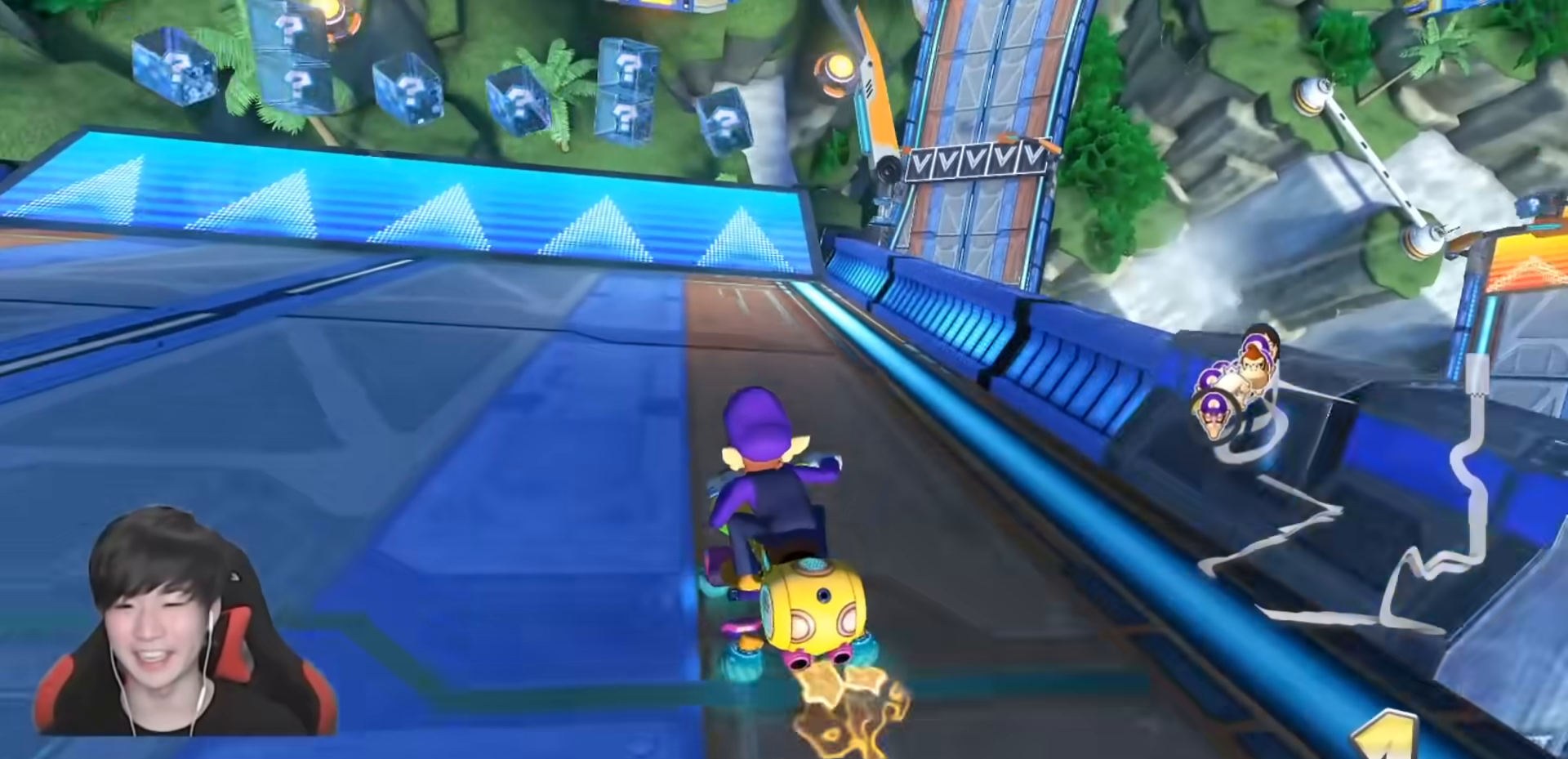
{"buttons": ["A", "R1"], "left_stick": "up", "right_stick": "center", "events": [[117, "R1", "down"], [167, "left_stick", "right"], [367, "R1", "up"], [367, "left_stick", "up"], [417, "R1", "down"]]}
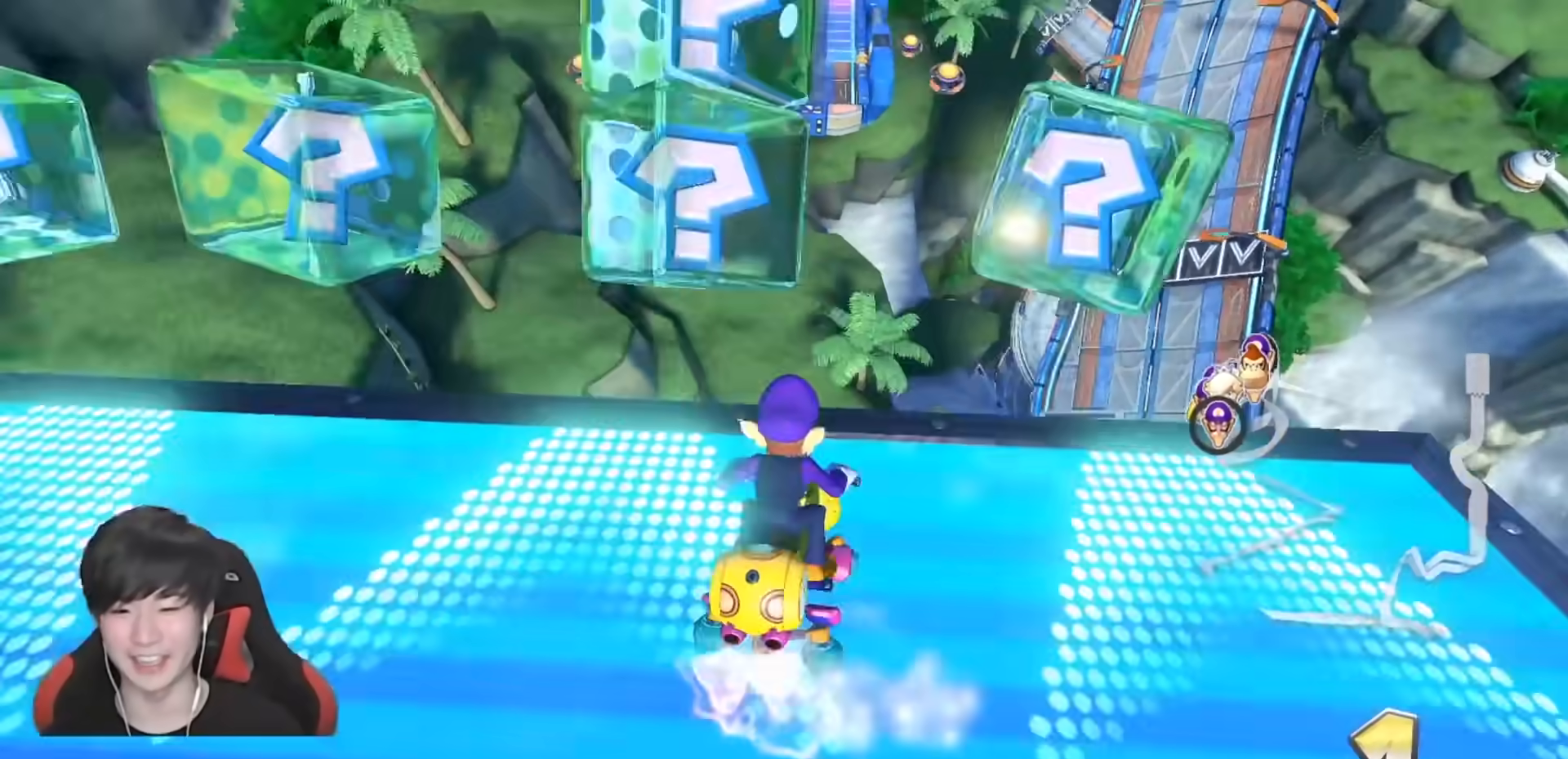
{"buttons": ["A", "X"], "left_stick": "up", "right_stick": "center", "events": [[133, "R1", "up"], [233, "X", "down"]]}
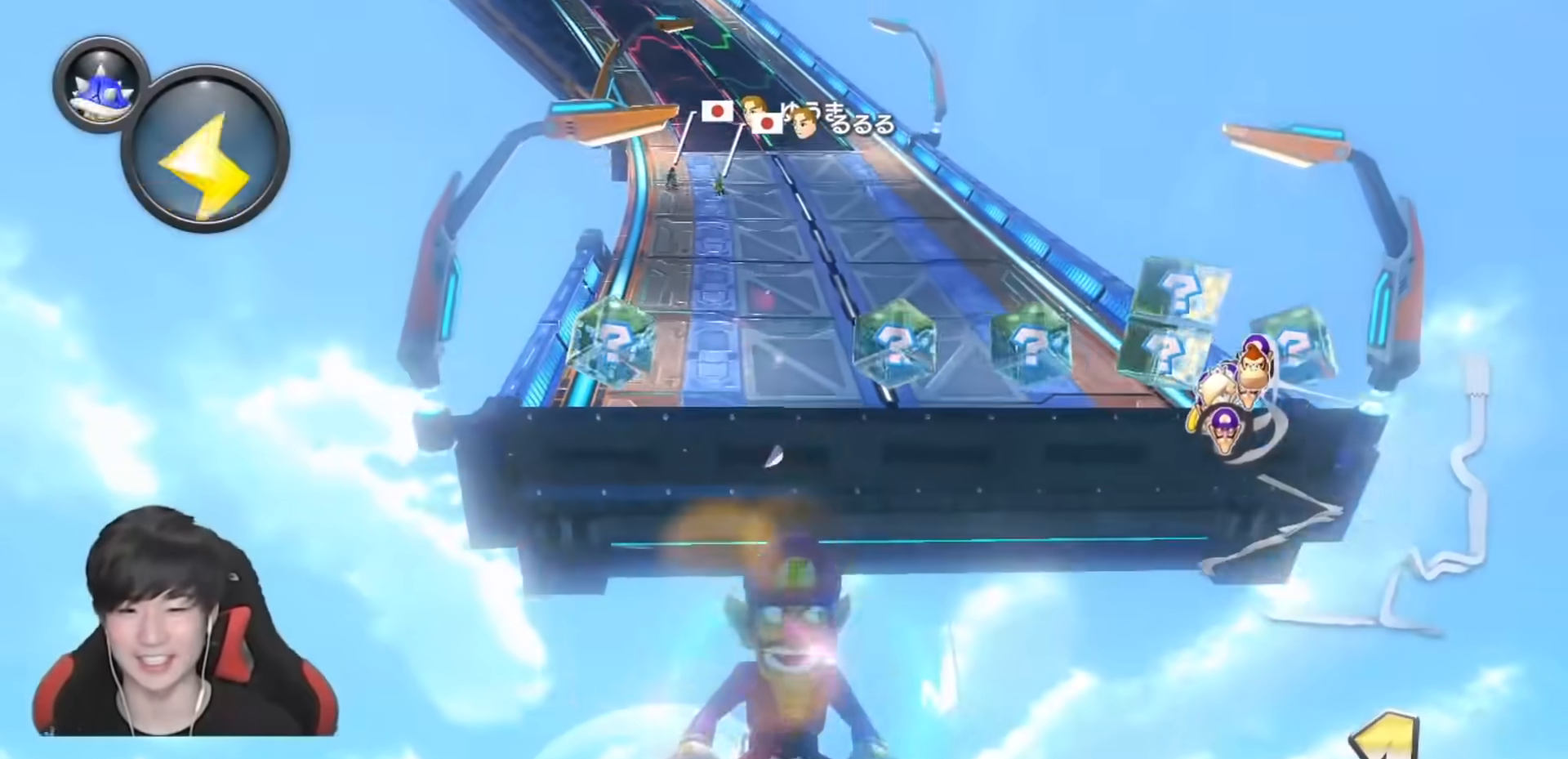
{"buttons": ["A", "X"], "left_stick": "center", "right_stick": "center", "events": [[333, "left_stick", "center"]]}
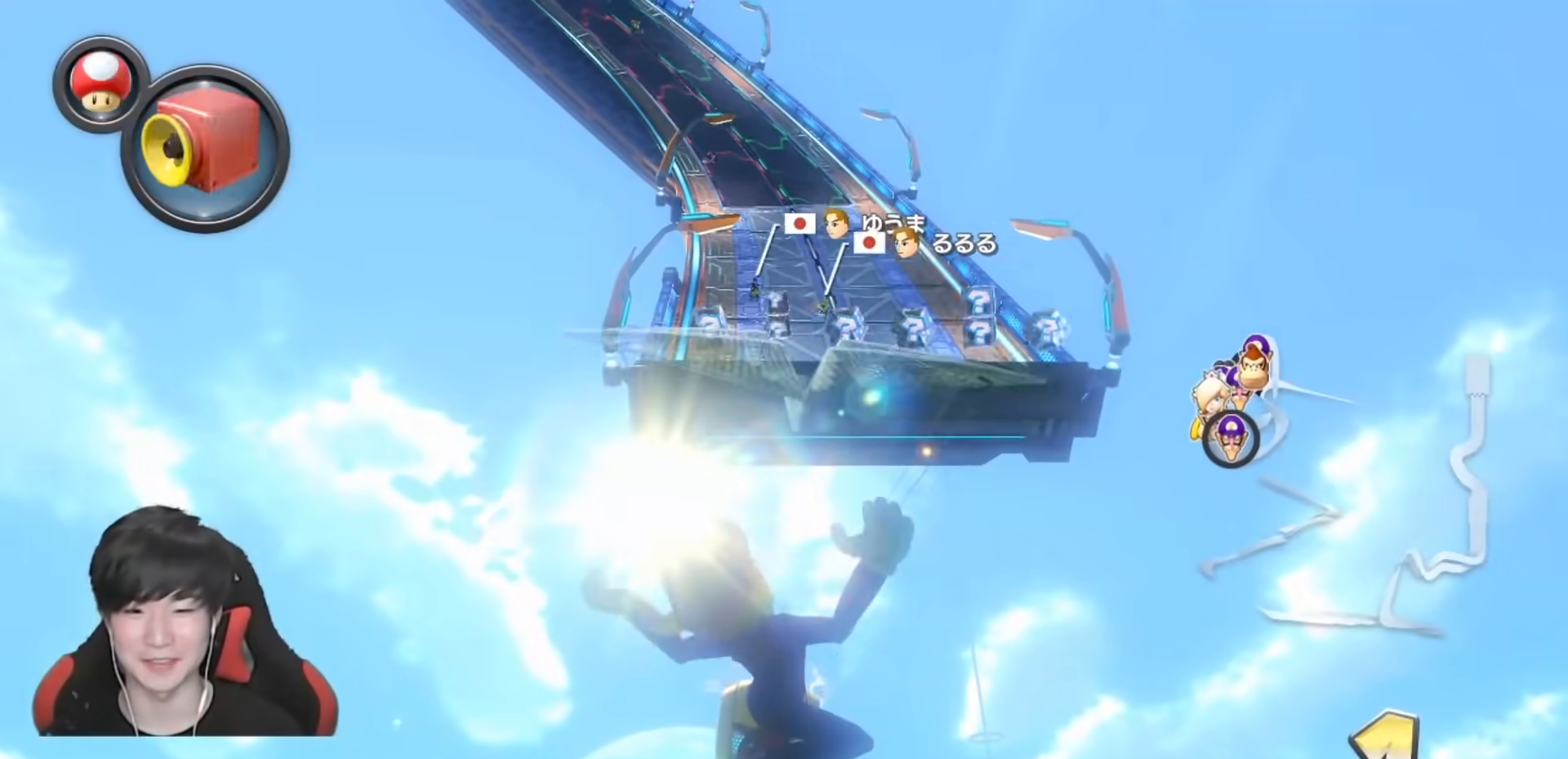
{"buttons": ["A"], "left_stick": "center", "right_stick": "center", "events": [[200, "left_stick", "down-left"], [267, "L1", "down"], [367, "L1", "up"], [383, "left_stick", "center"], [417, "X", "up"]]}